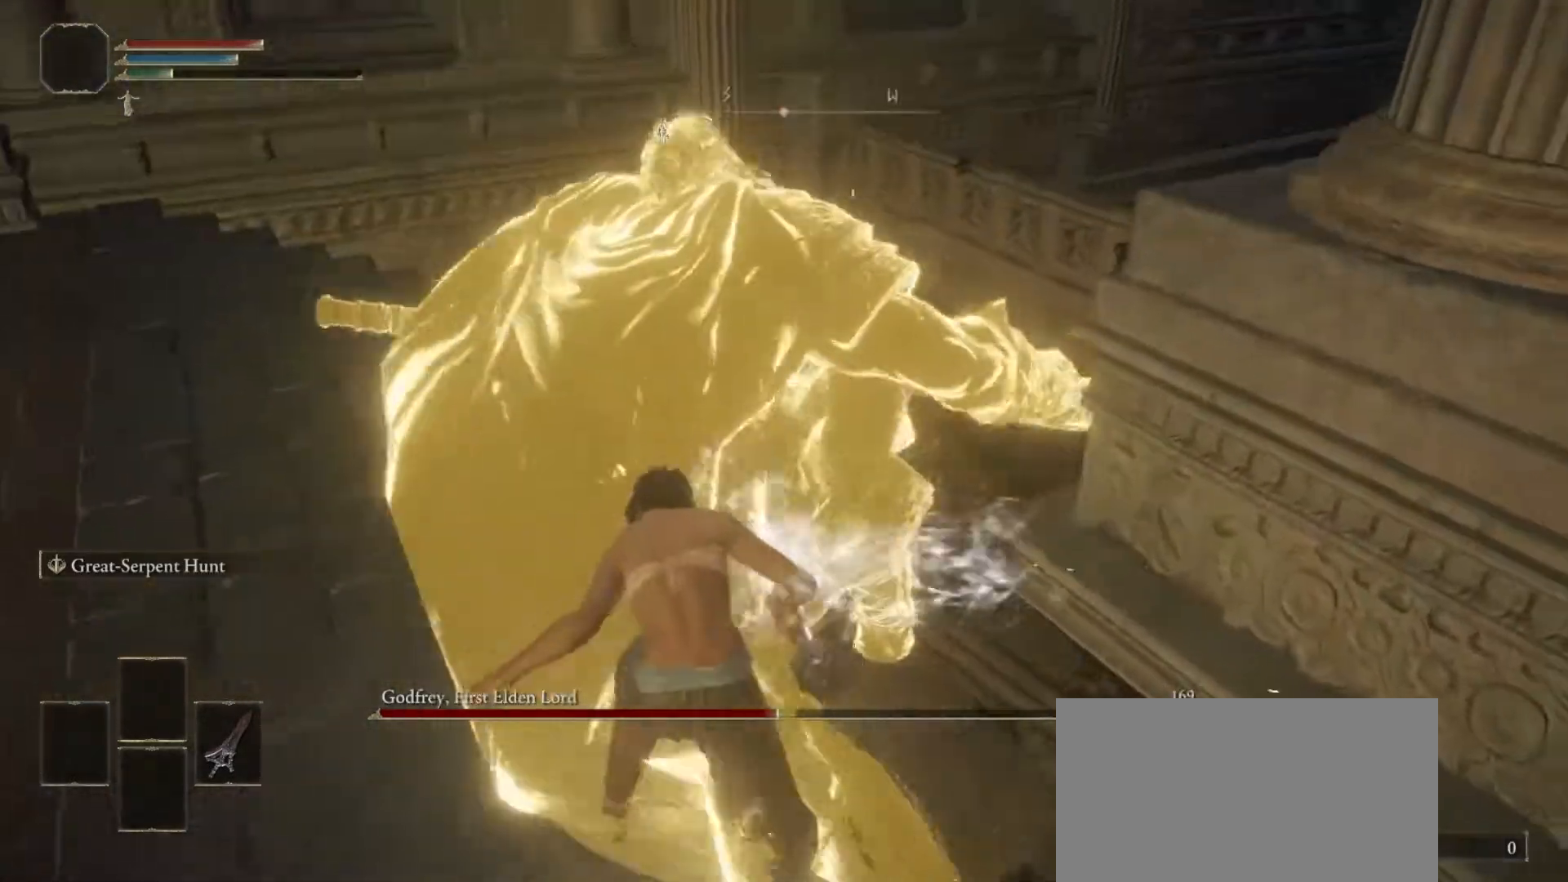
Gameplay with a controller (PlayStation layout); each line is a JSON object with the inputs held at the frame after it. "events" lists button and stick changes between this image and that frame as [ms after this image, input, new state], when the widget could be followed in between.
{"buttons": [], "left_stick": "center", "right_stick": "center", "events": [[283, "right_stick", "up-left"], [467, "right_stick", "center"]]}
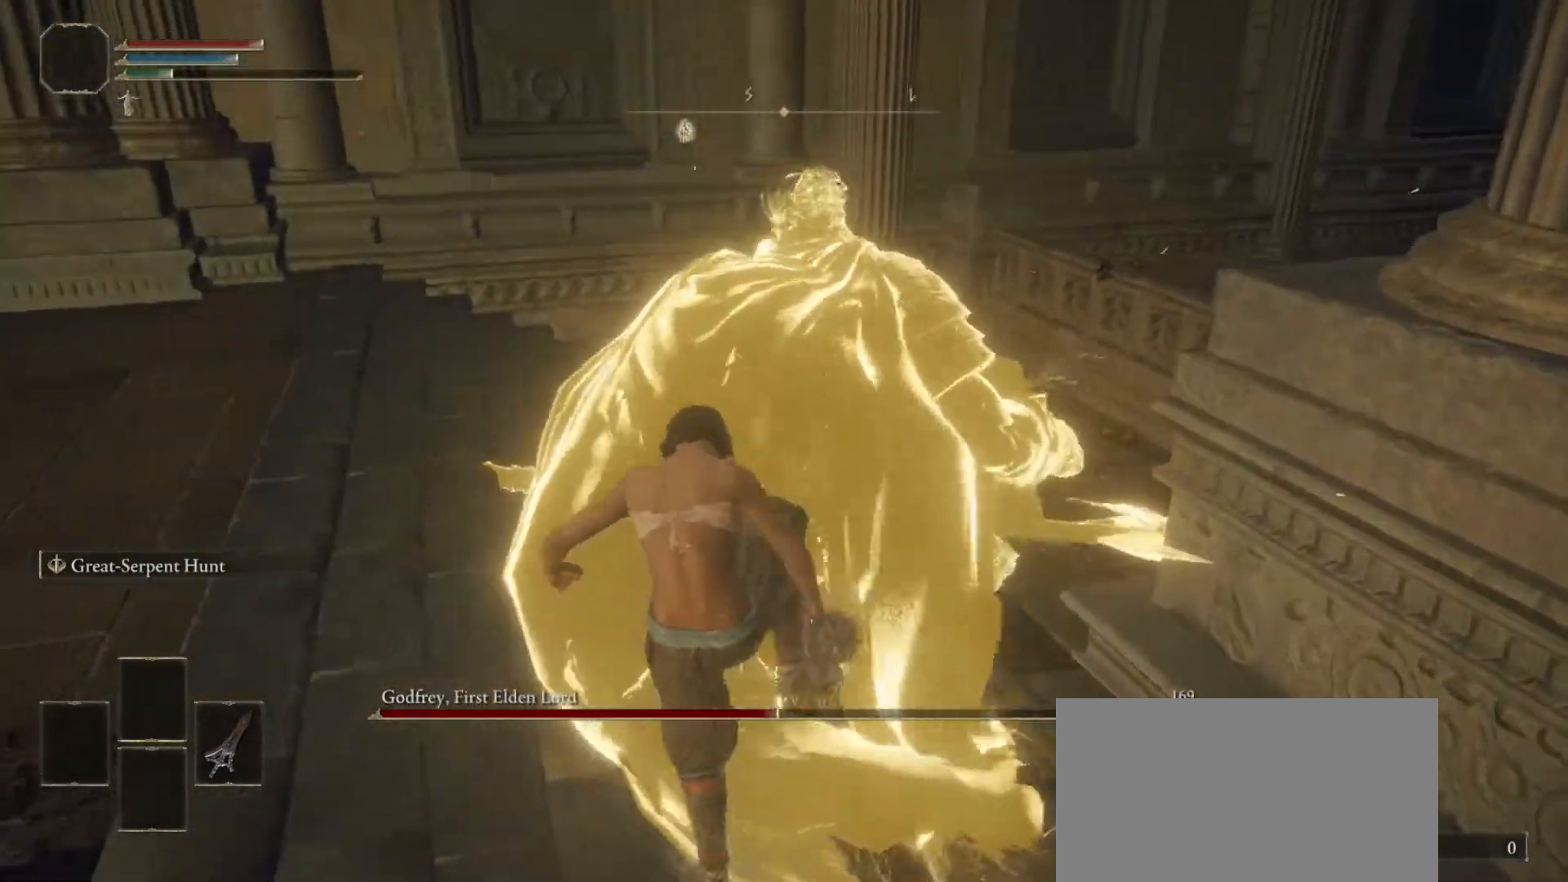
{"buttons": [], "left_stick": "center", "right_stick": "center", "events": []}
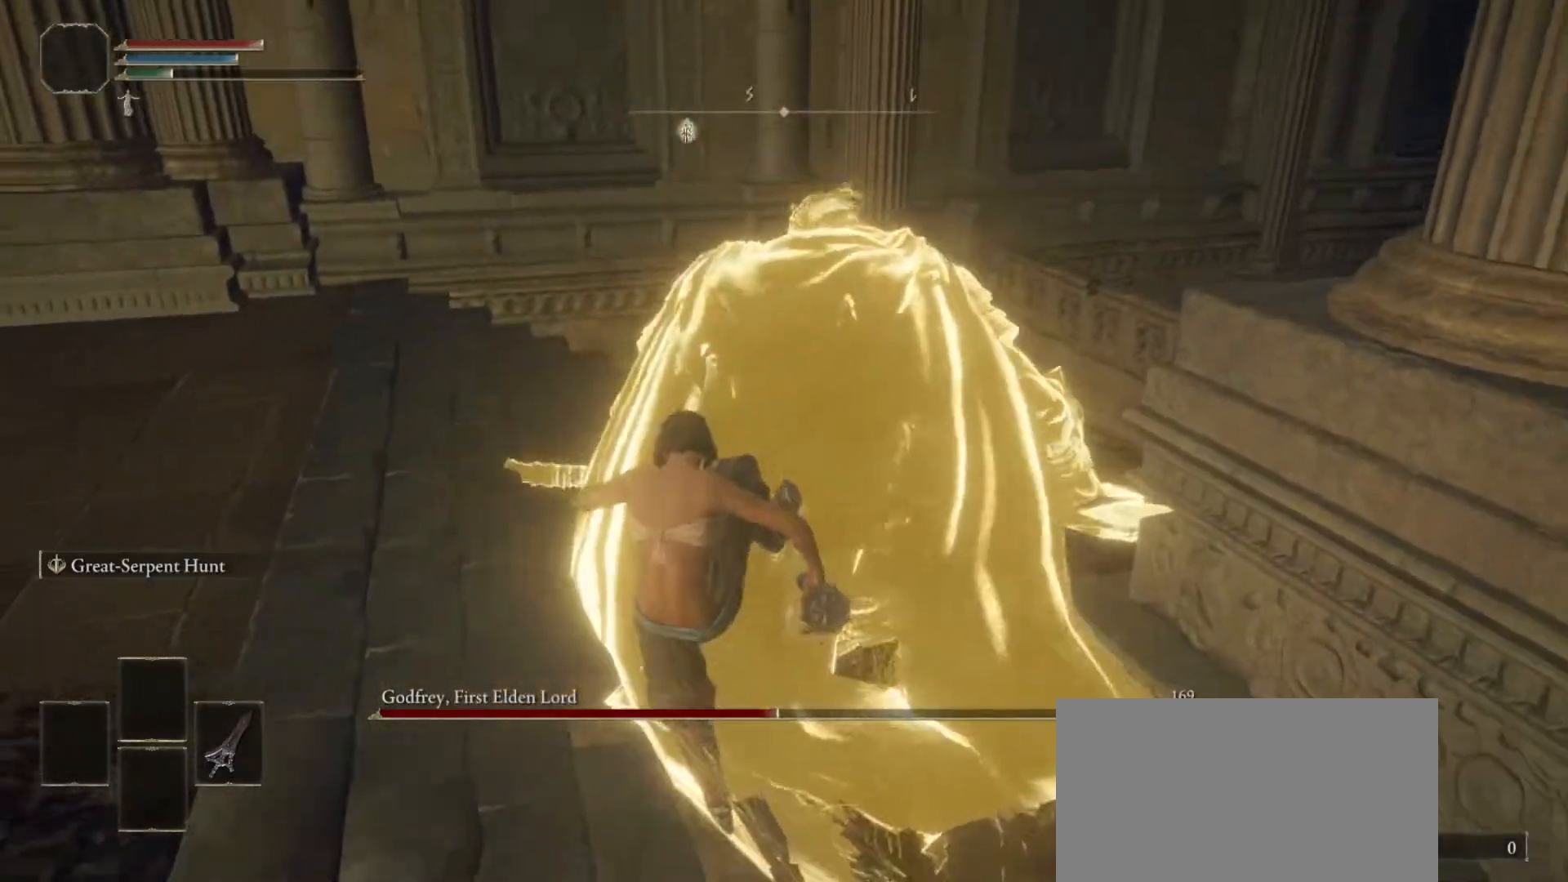
{"buttons": [], "left_stick": "center", "right_stick": "center", "events": []}
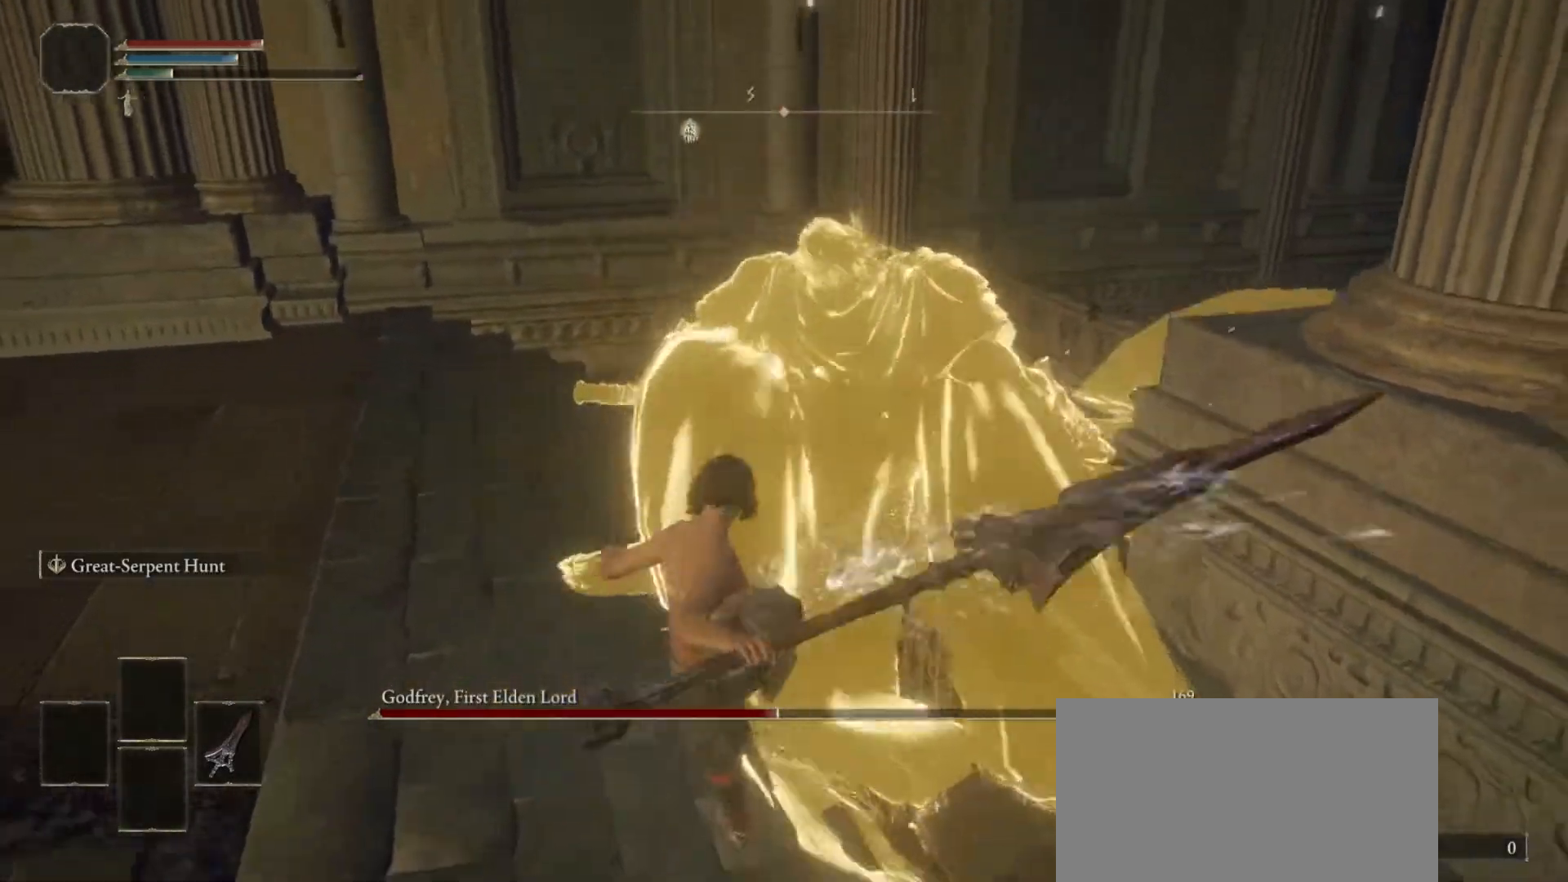
{"buttons": [], "left_stick": "left", "right_stick": "center", "events": [[450, "left_stick", "left"]]}
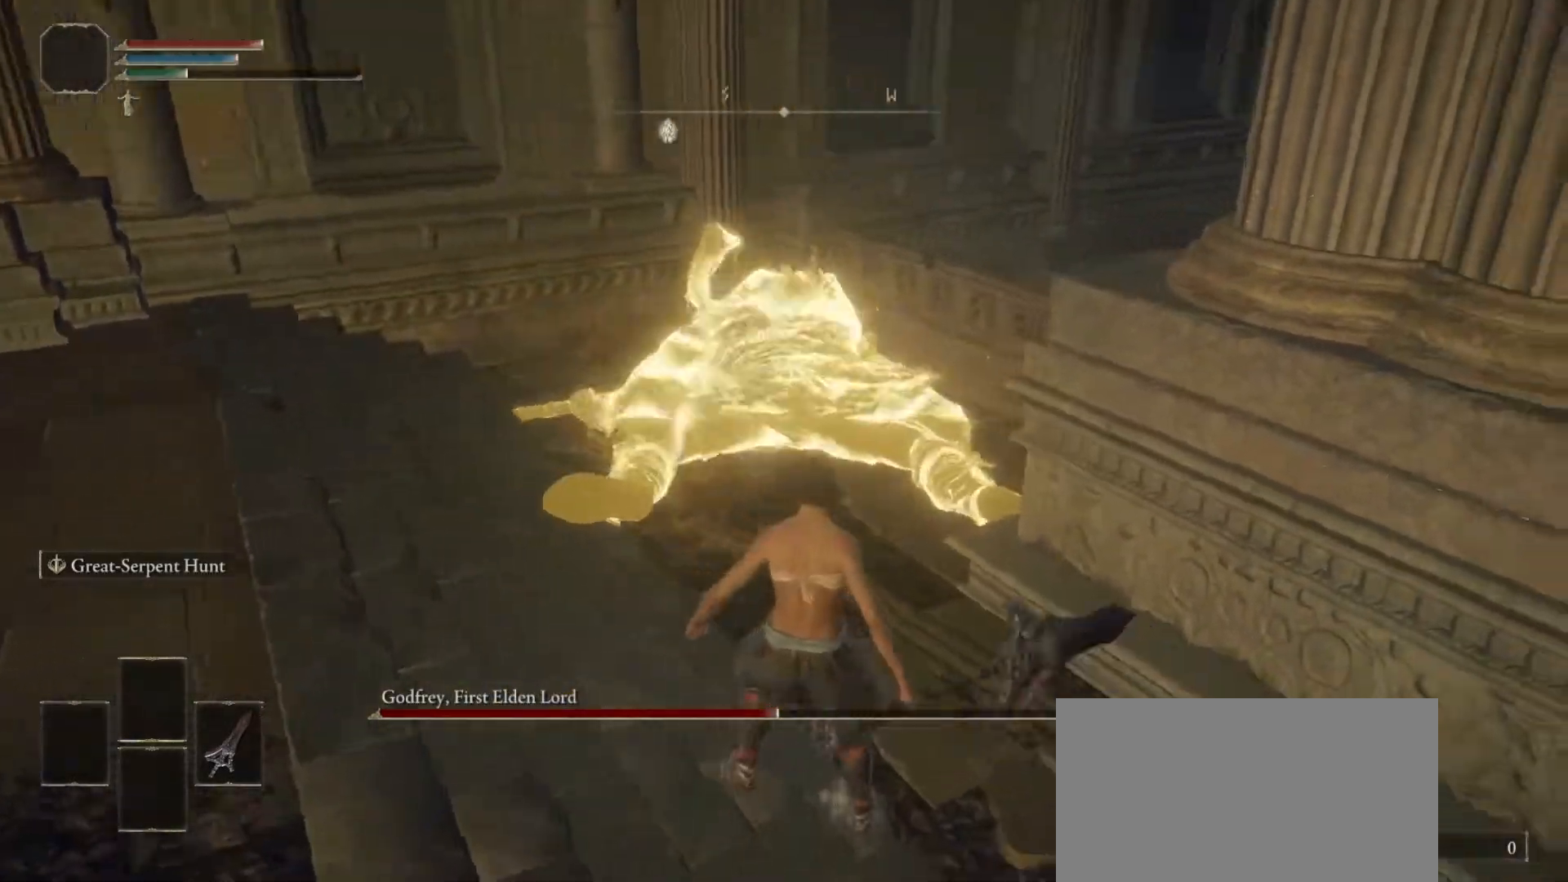
{"buttons": [], "left_stick": "left", "right_stick": "right", "events": [[200, "right_stick", "right"]]}
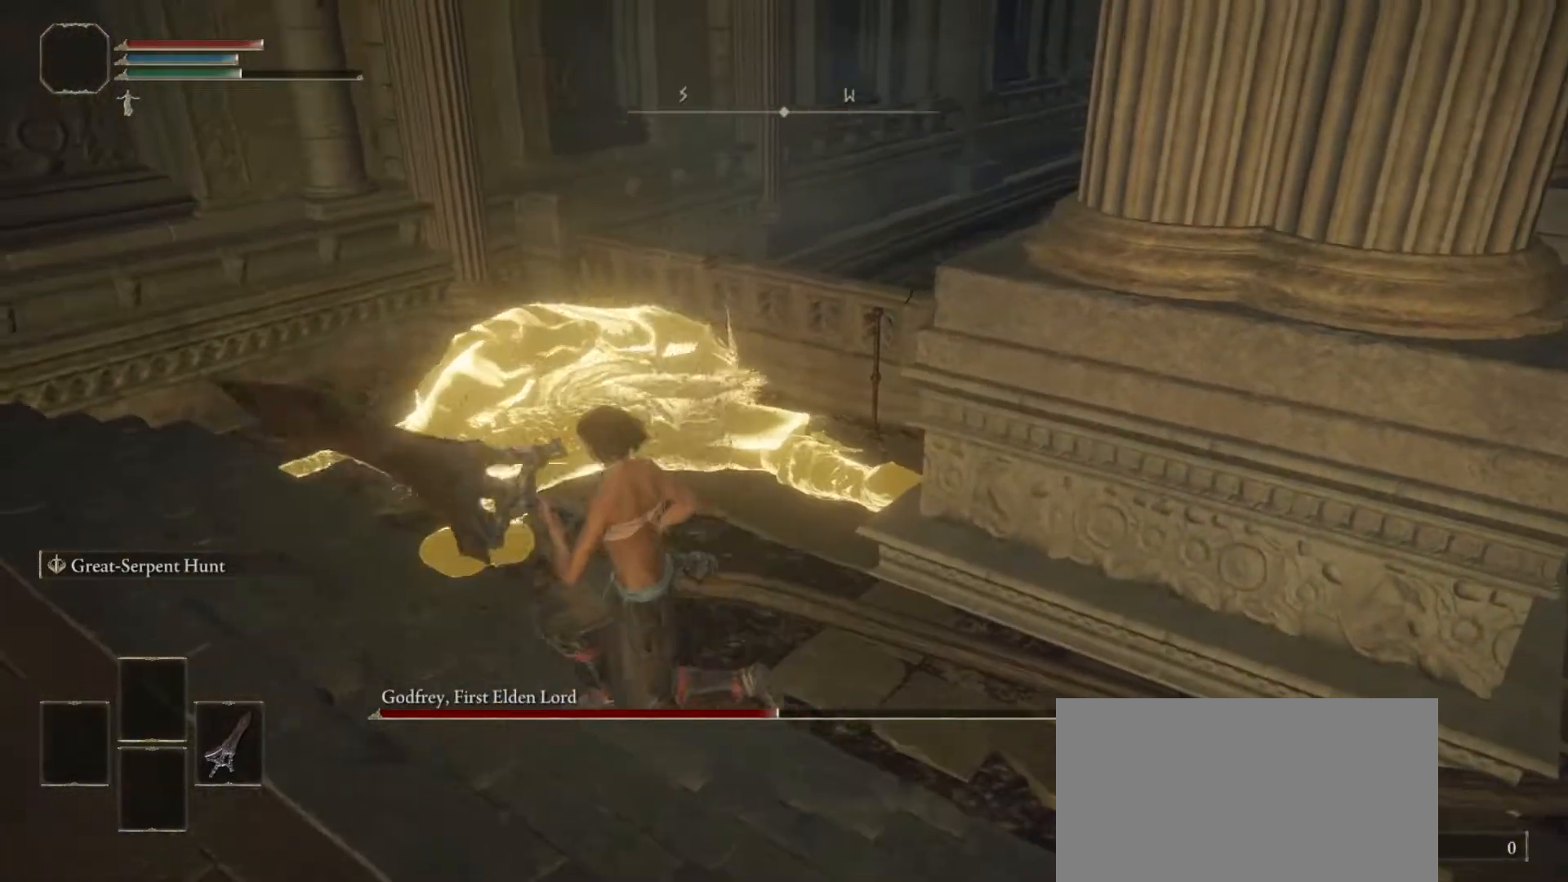
{"buttons": [], "left_stick": "up-left", "right_stick": "right", "events": [[400, "left_stick", "up-left"]]}
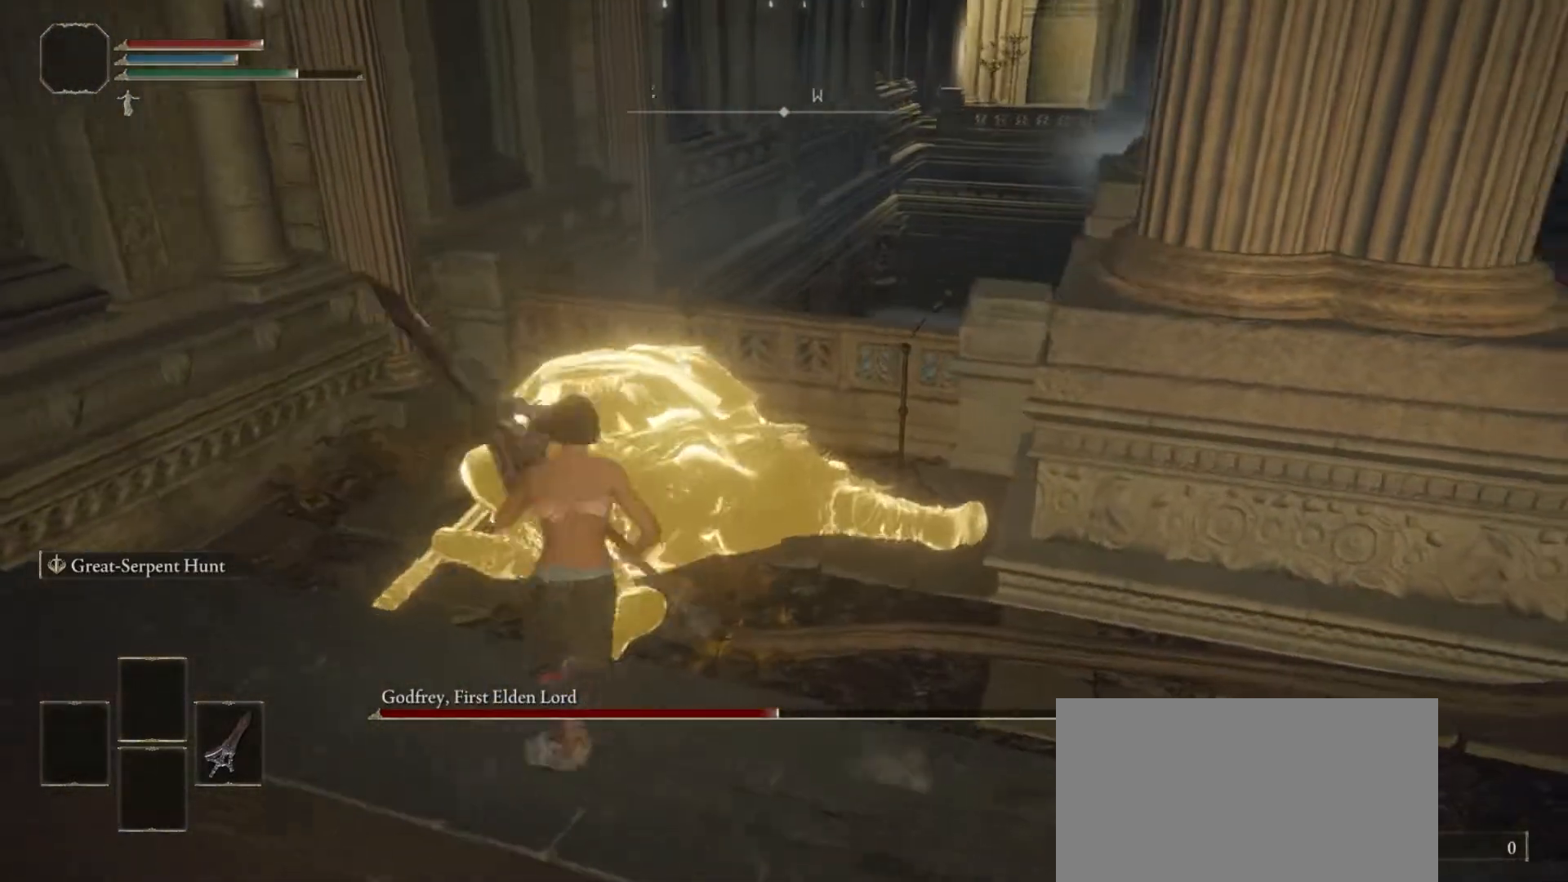
{"buttons": [], "left_stick": "center", "right_stick": "center", "events": [[50, "left_stick", "up"], [167, "R3", "down"], [167, "right_stick", "center"], [183, "left_stick", "center"], [317, "R3", "up"]]}
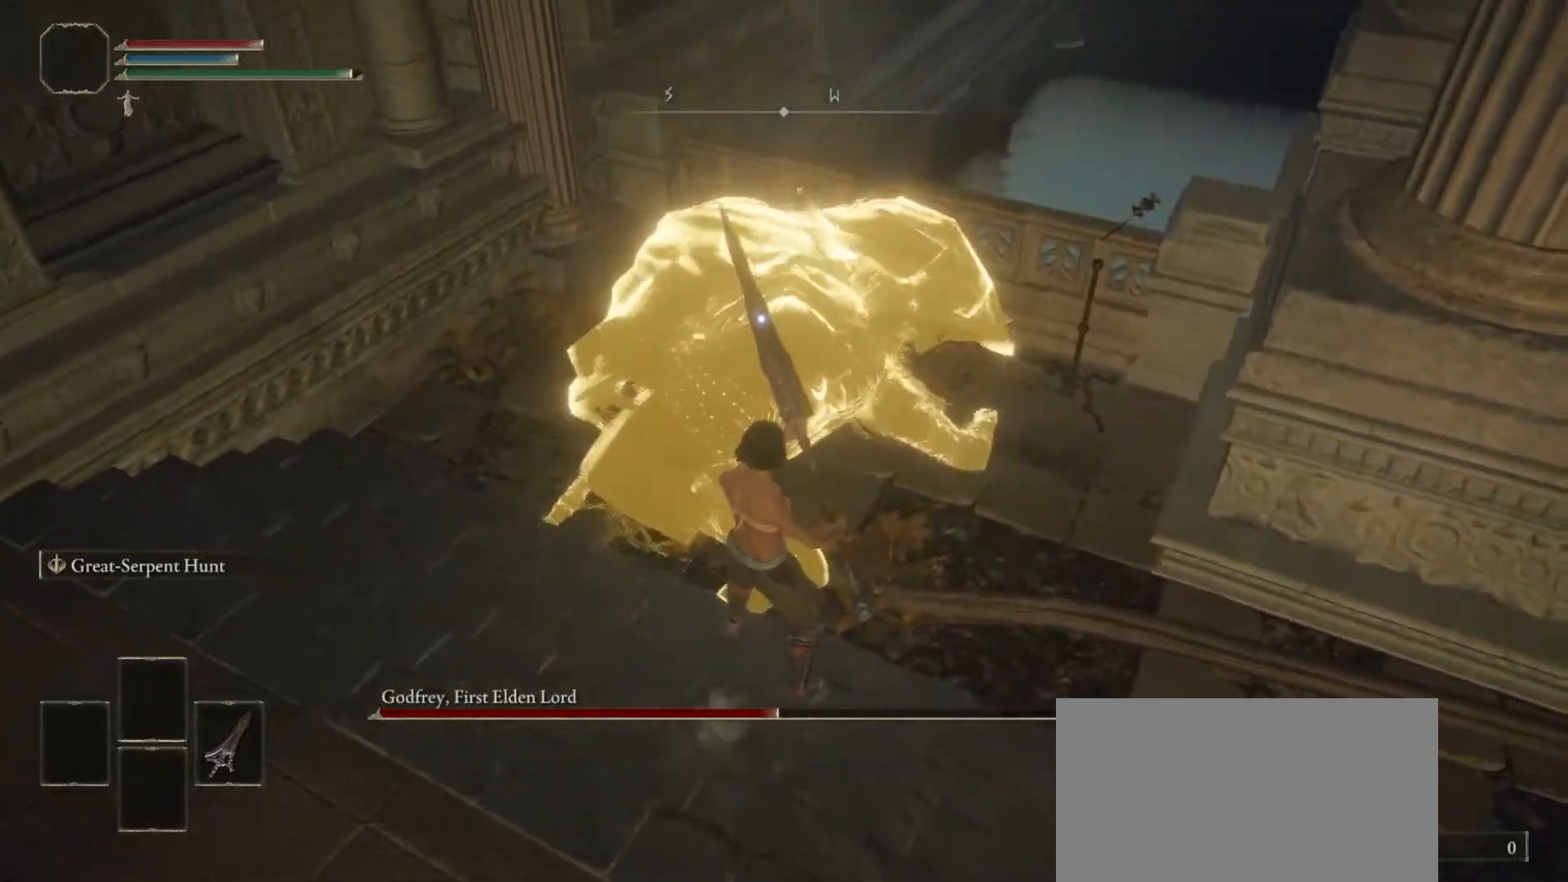
{"buttons": [], "left_stick": "center", "right_stick": "center", "events": [[83, "R1", "down"], [217, "R1", "up"]]}
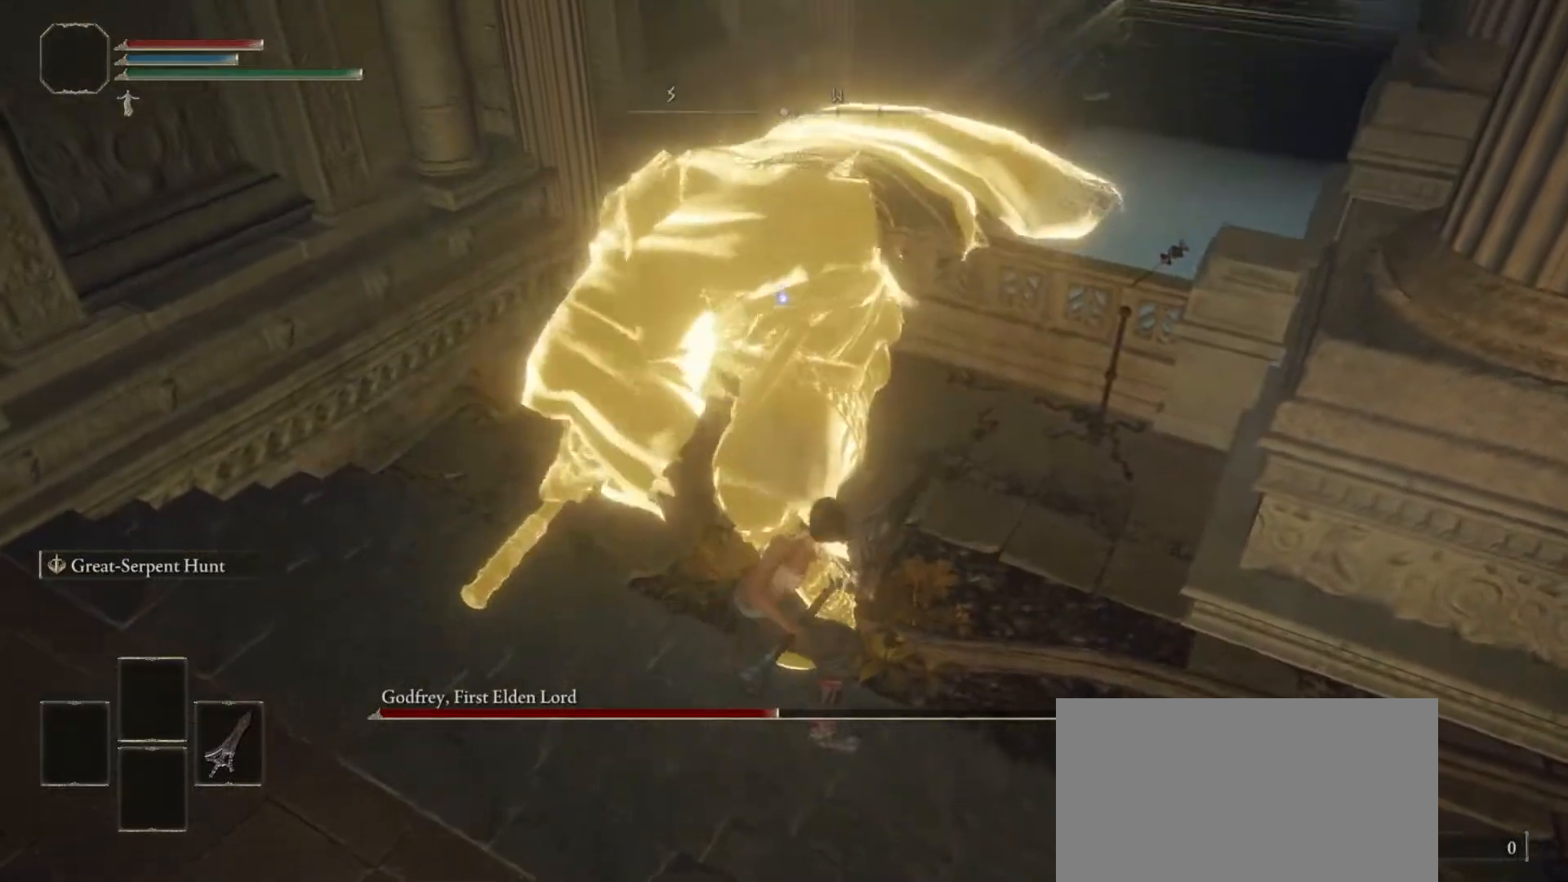
{"buttons": [], "left_stick": "center", "right_stick": "center", "events": []}
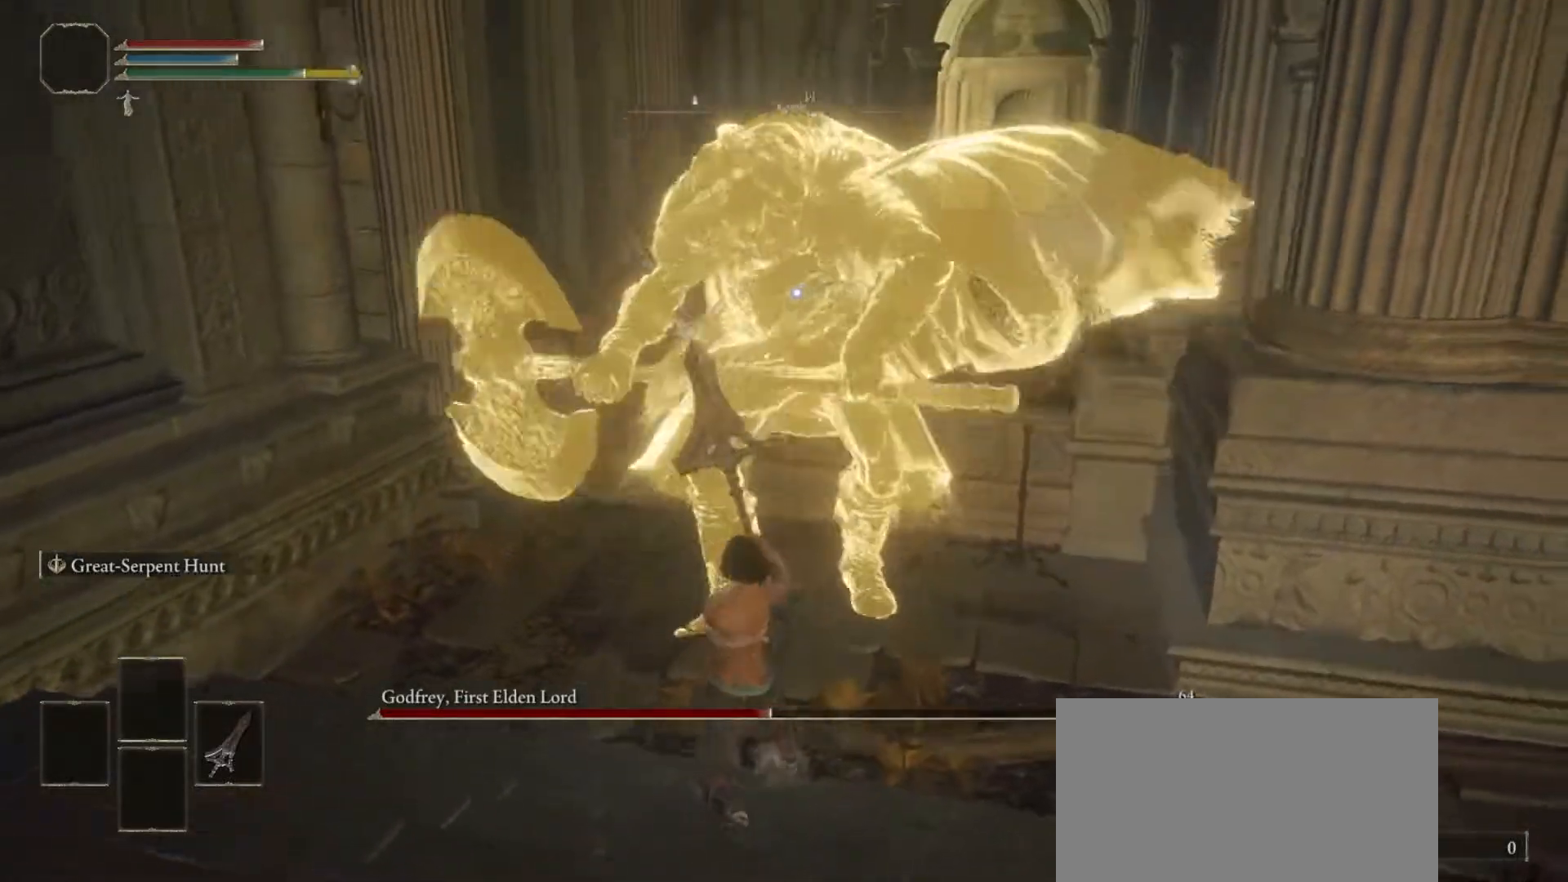
{"buttons": [], "left_stick": "center", "right_stick": "center", "events": []}
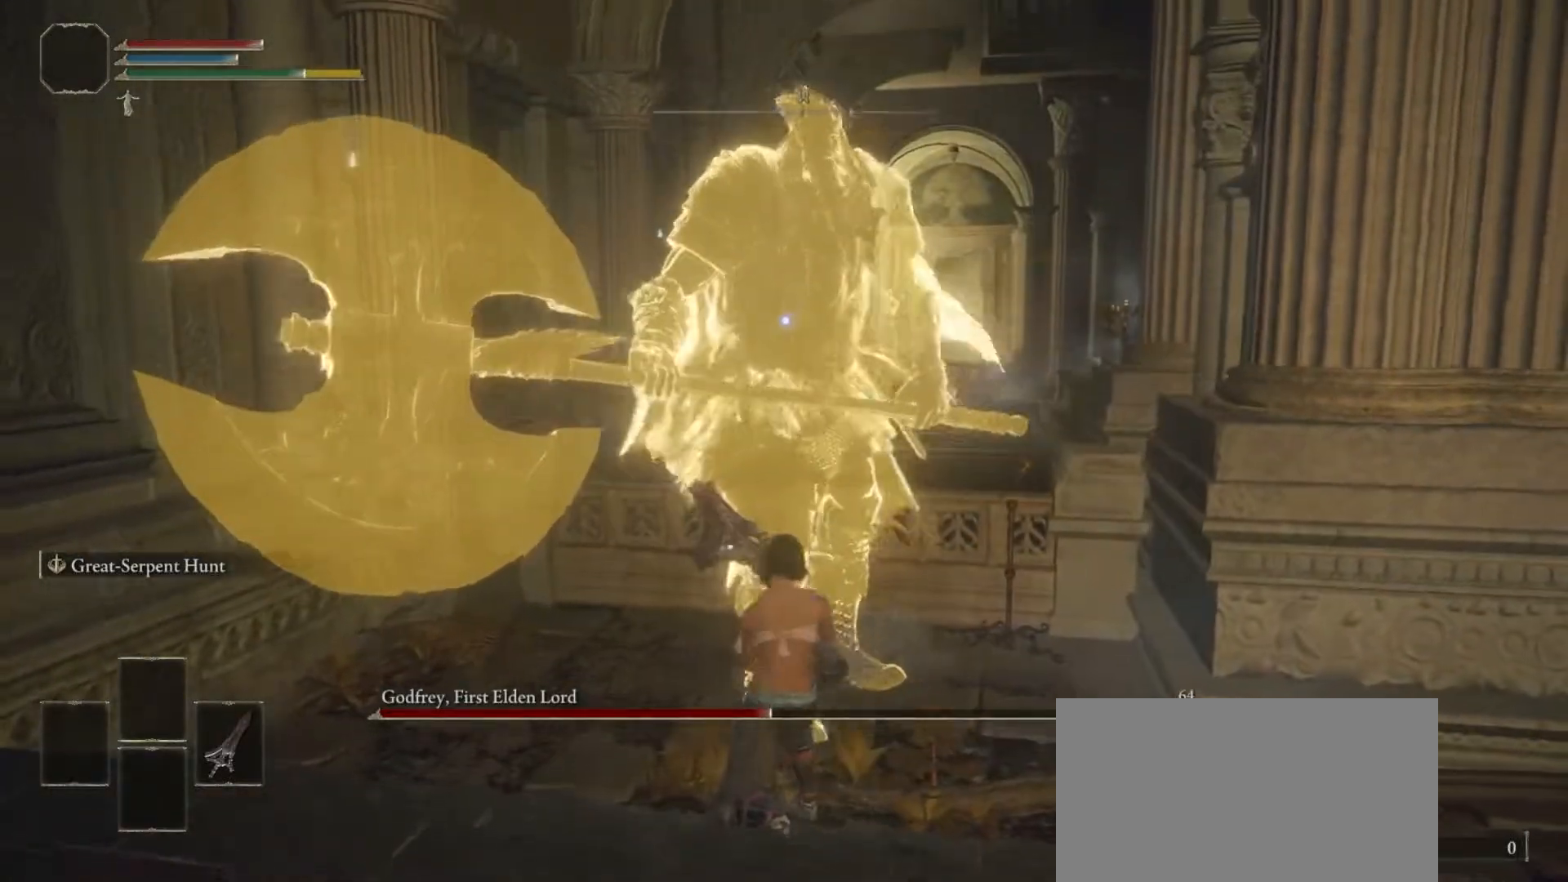
{"buttons": [], "left_stick": "center", "right_stick": "center", "events": []}
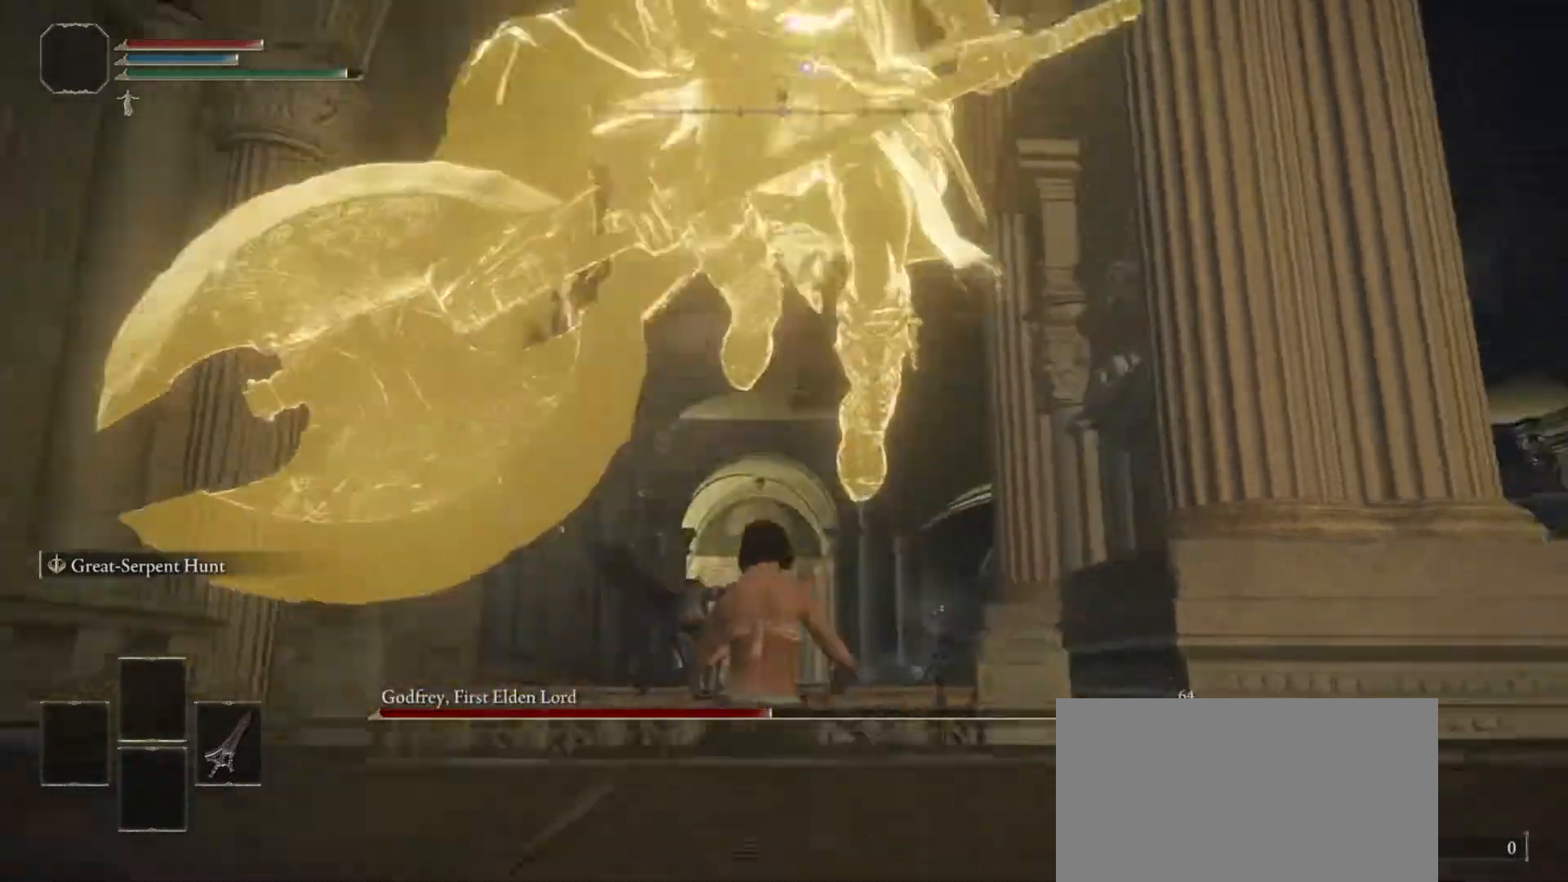
{"buttons": ["CIRCLE"], "left_stick": "up-right", "right_stick": "center", "events": [[383, "CIRCLE", "down"], [383, "left_stick", "up-right"]]}
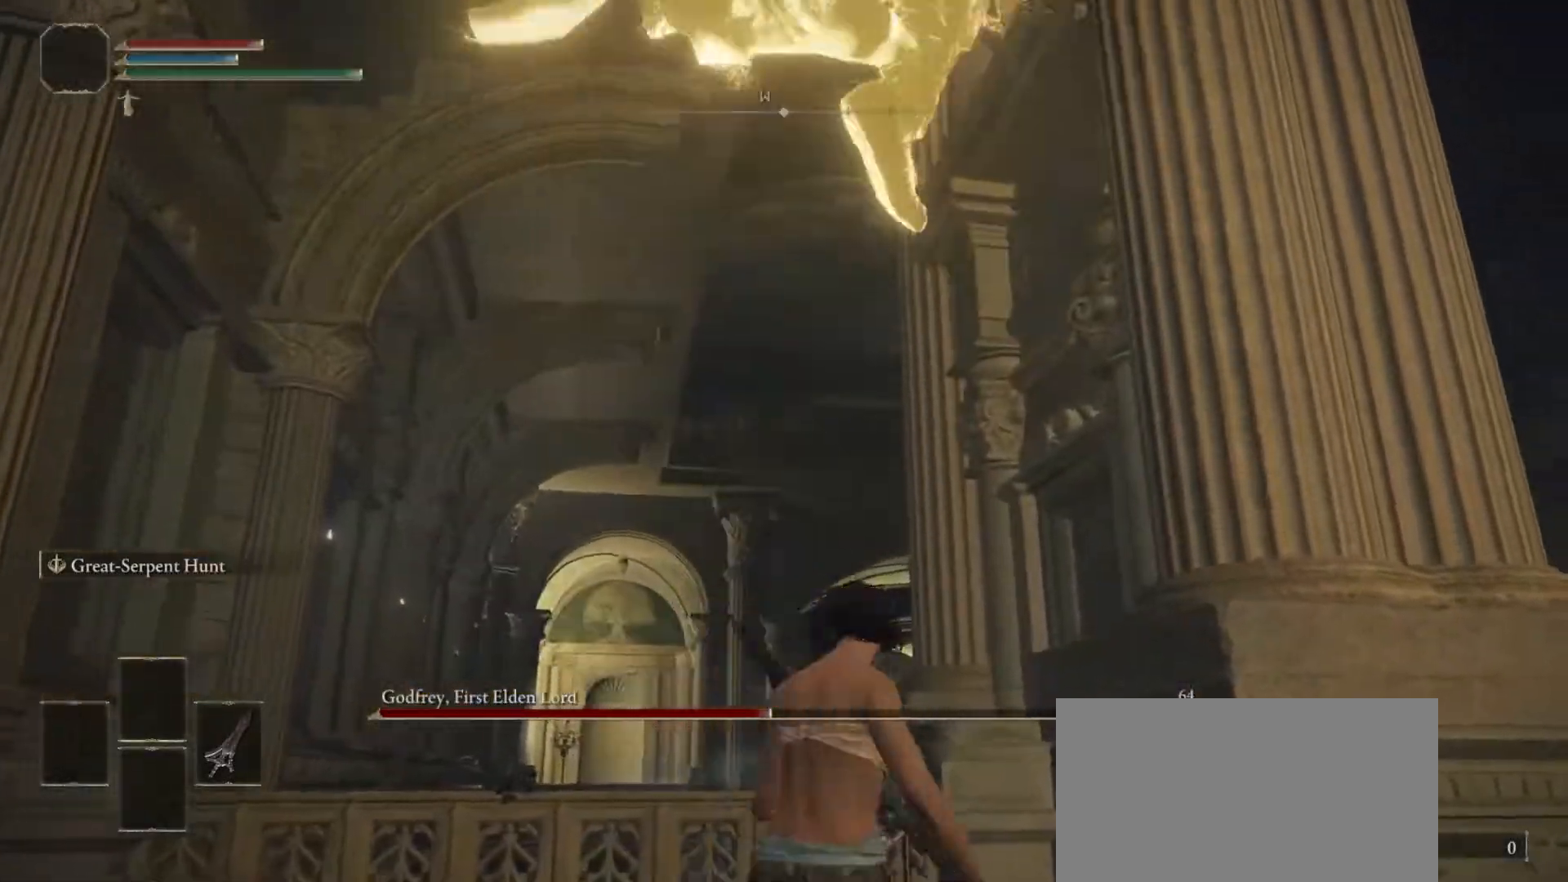
{"buttons": [], "left_stick": "up-left", "right_stick": "center", "events": [[83, "CIRCLE", "up"], [200, "left_stick", "up"], [333, "left_stick", "up-left"]]}
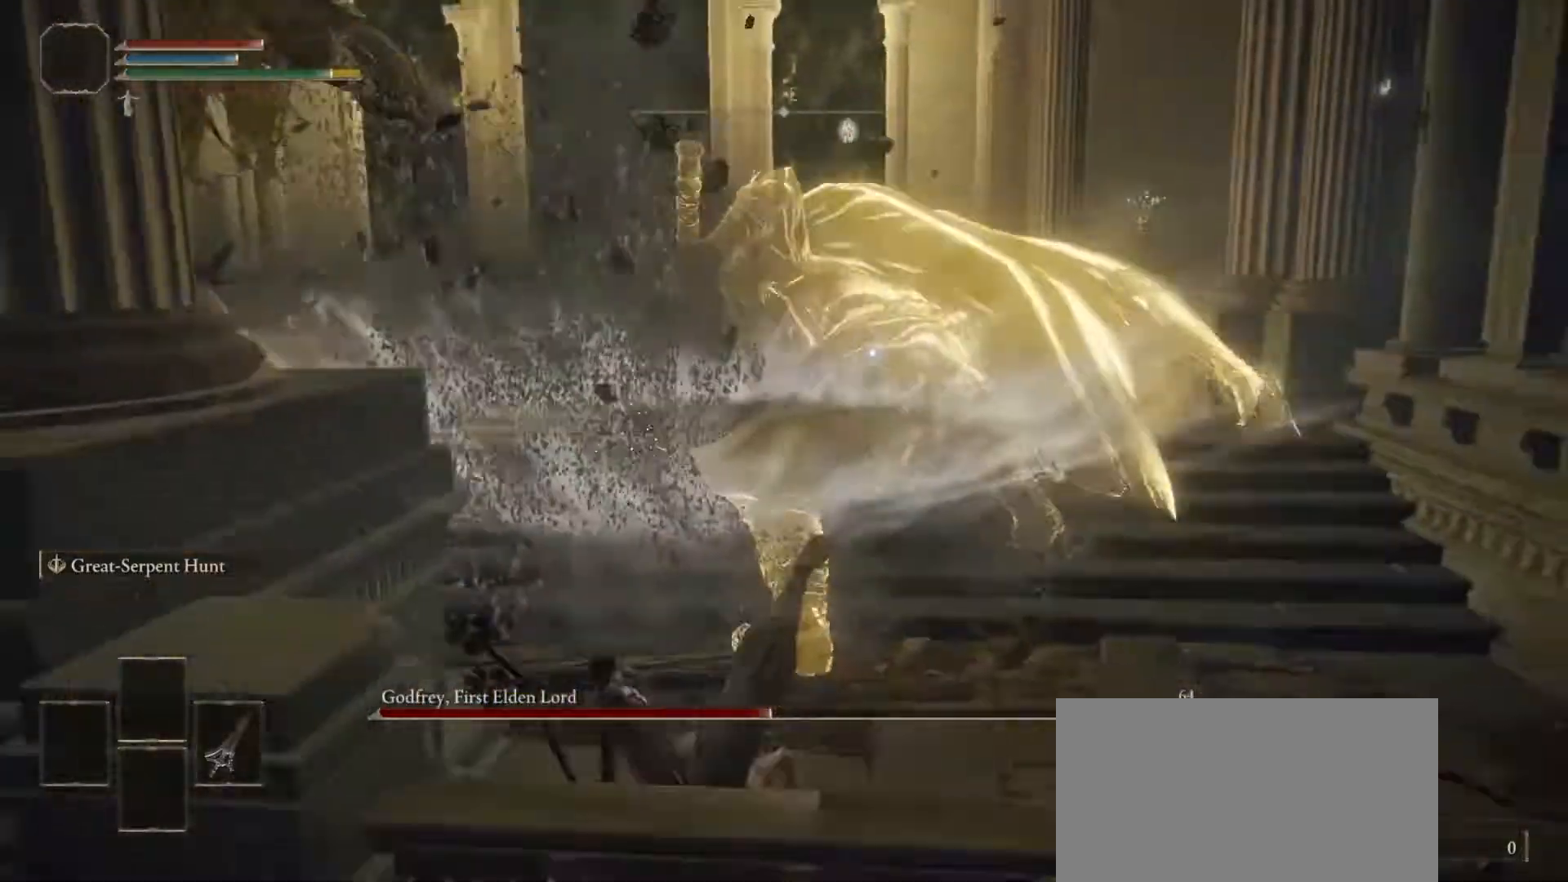
{"buttons": [], "left_stick": "up-right", "right_stick": "center", "events": [[283, "left_stick", "up-right"]]}
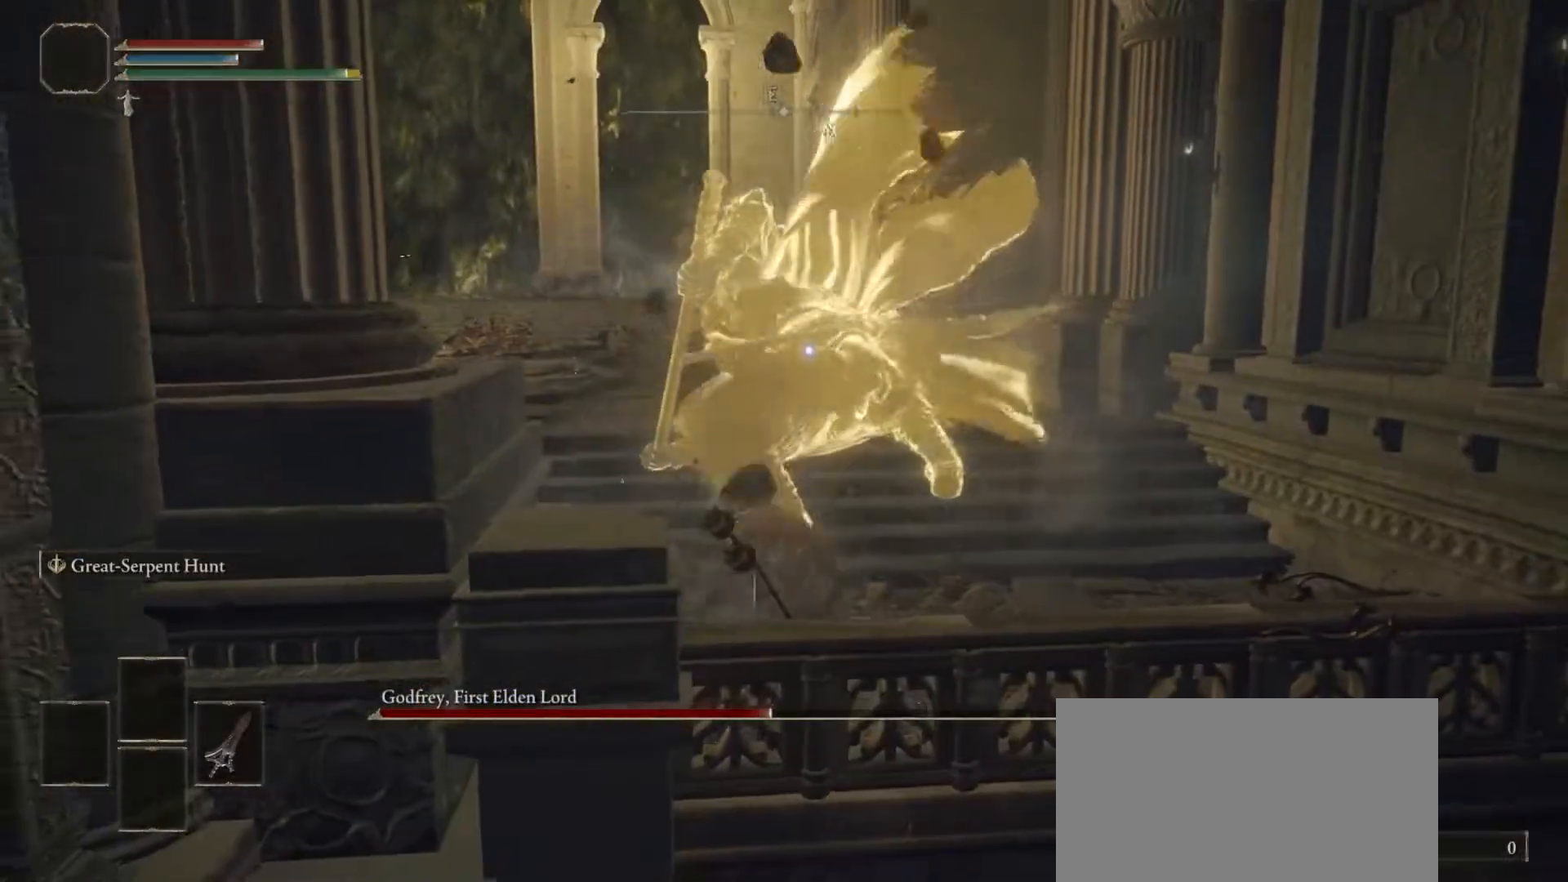
{"buttons": [], "left_stick": "up-right", "right_stick": "center", "events": []}
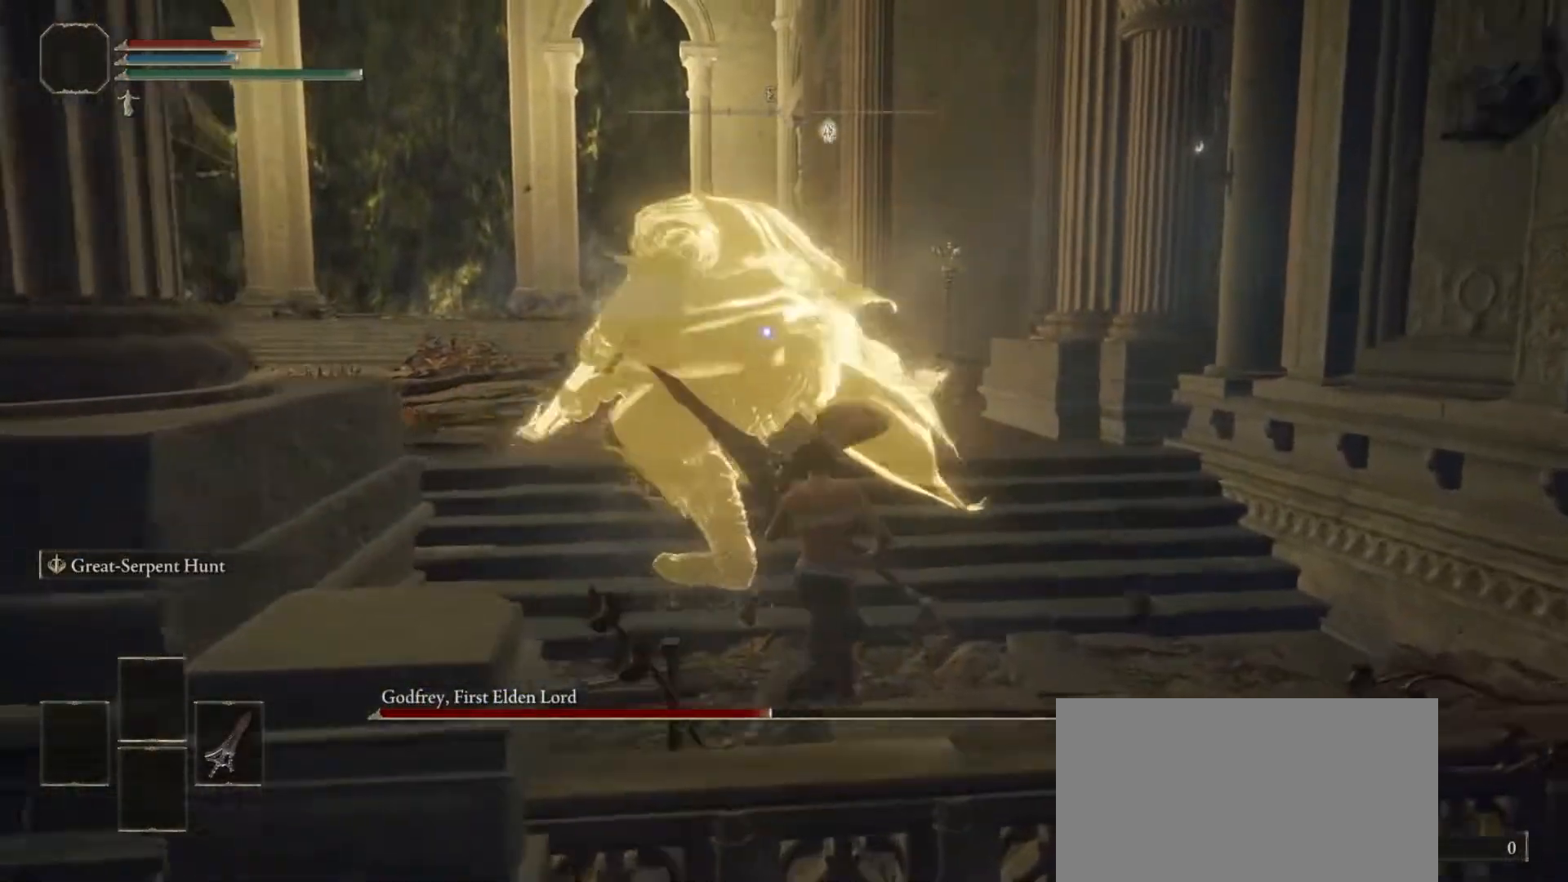
{"buttons": ["CIRCLE"], "left_stick": "up-right", "right_stick": "center", "events": [[83, "CIRCLE", "down"]]}
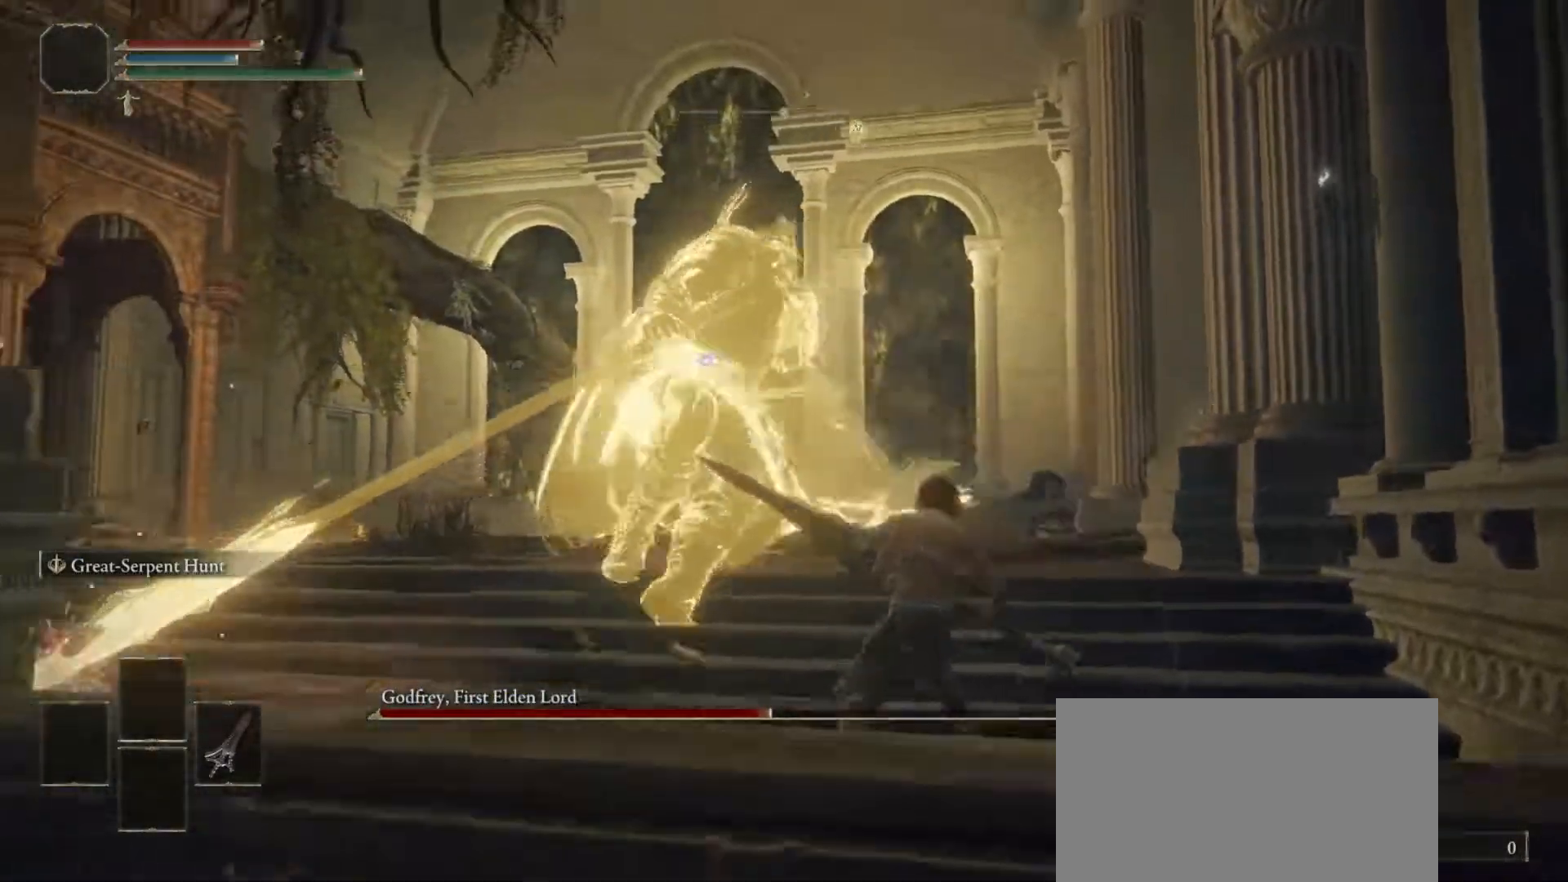
{"buttons": ["CIRCLE"], "left_stick": "up", "right_stick": "center", "events": [[200, "left_stick", "up"]]}
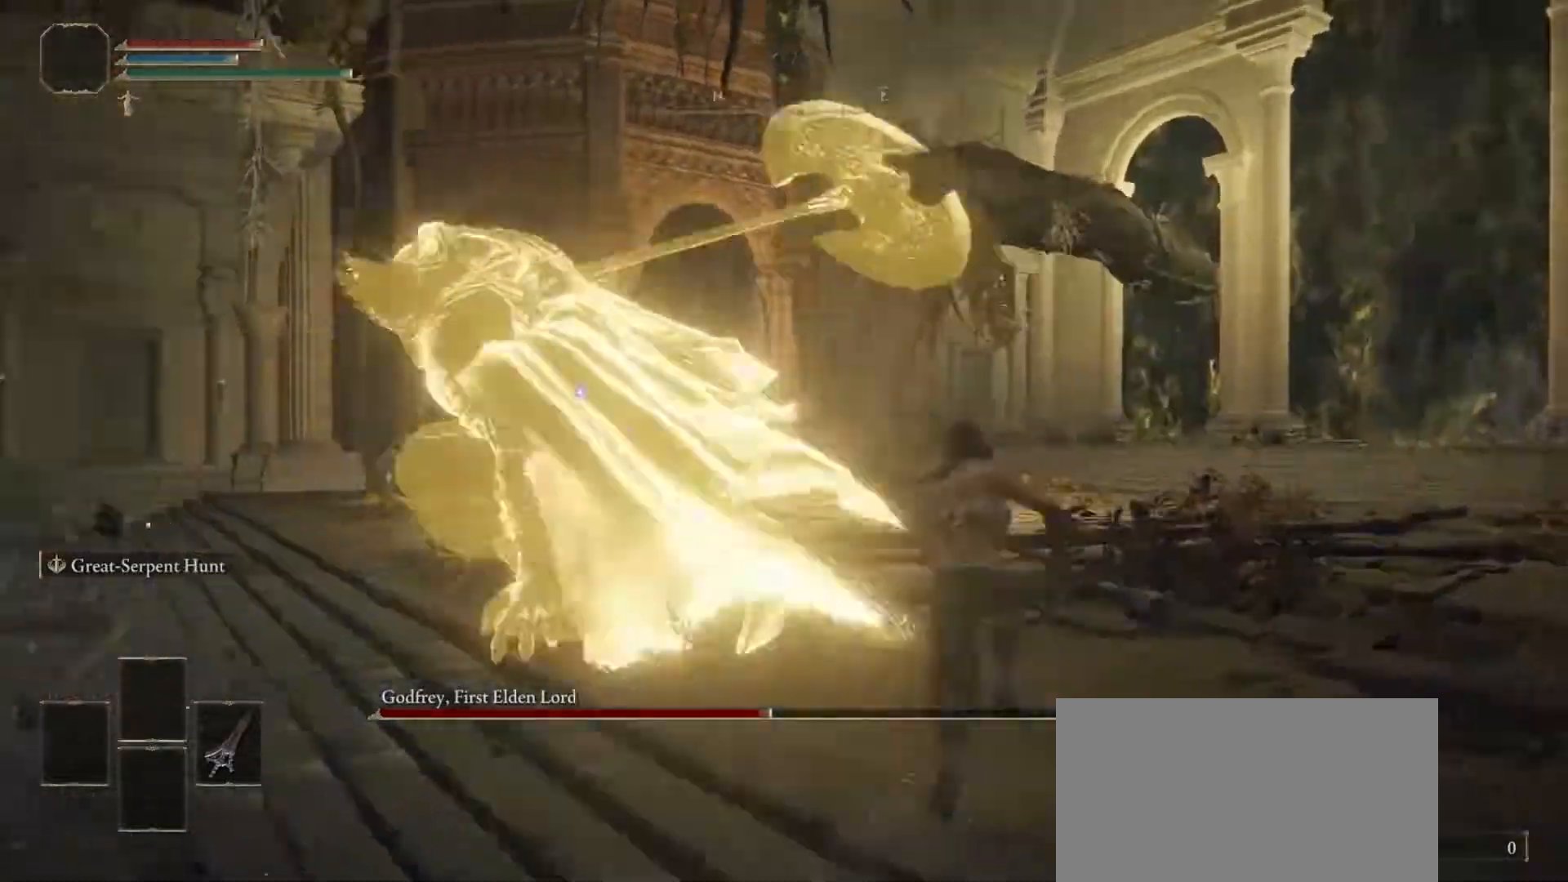
{"buttons": ["R1"], "left_stick": "up-left", "right_stick": "center", "events": [[217, "CIRCLE", "up"], [383, "left_stick", "up-left"], [400, "R1", "down"]]}
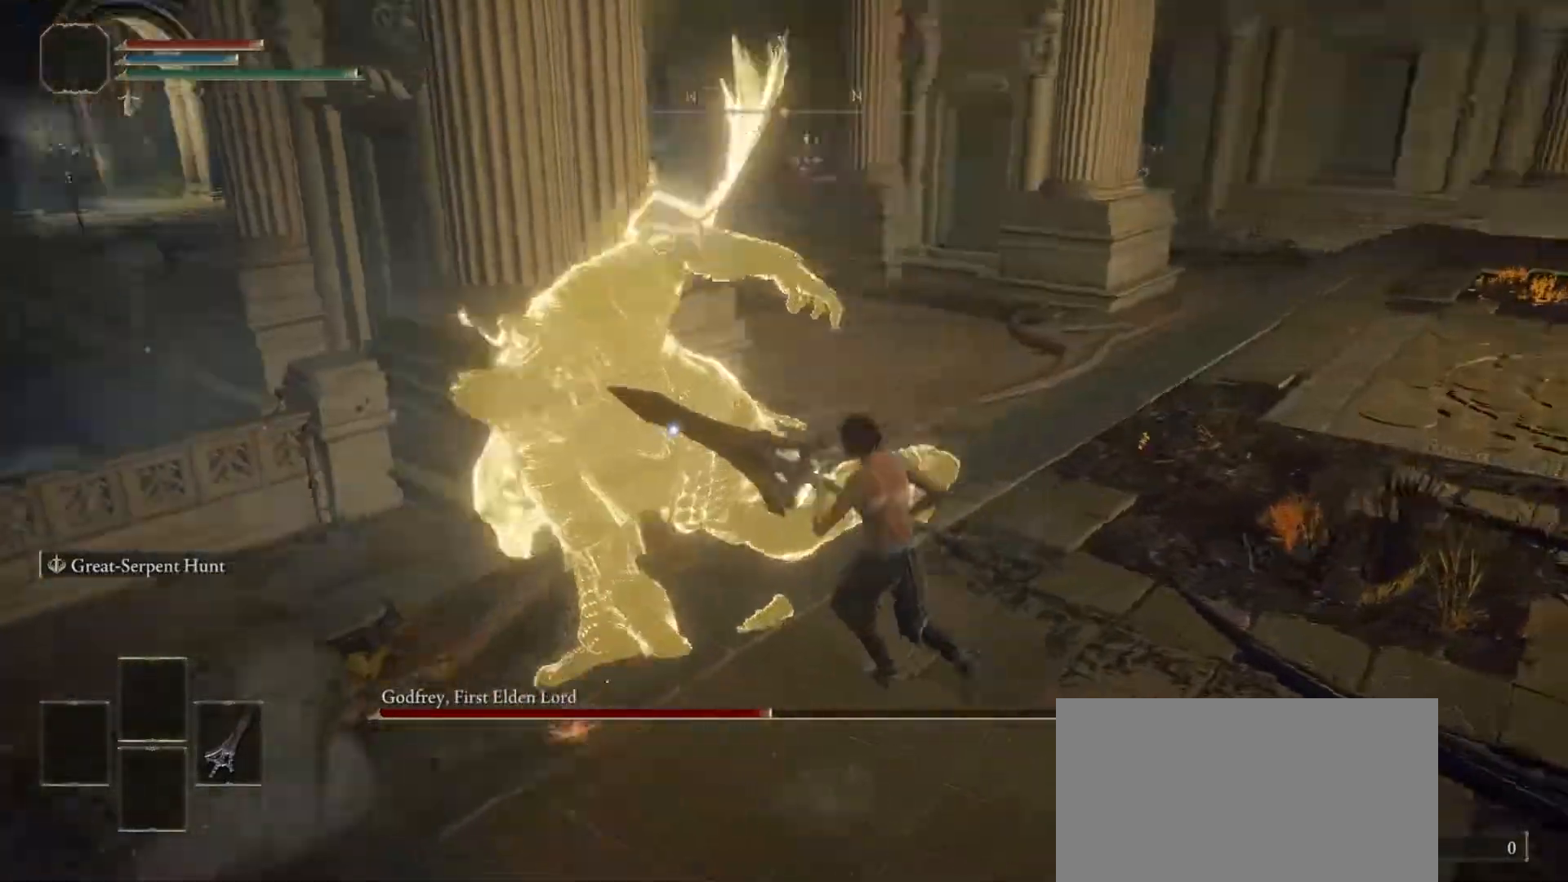
{"buttons": [], "left_stick": "left", "right_stick": "center", "events": [[50, "R1", "up"], [100, "left_stick", "left"]]}
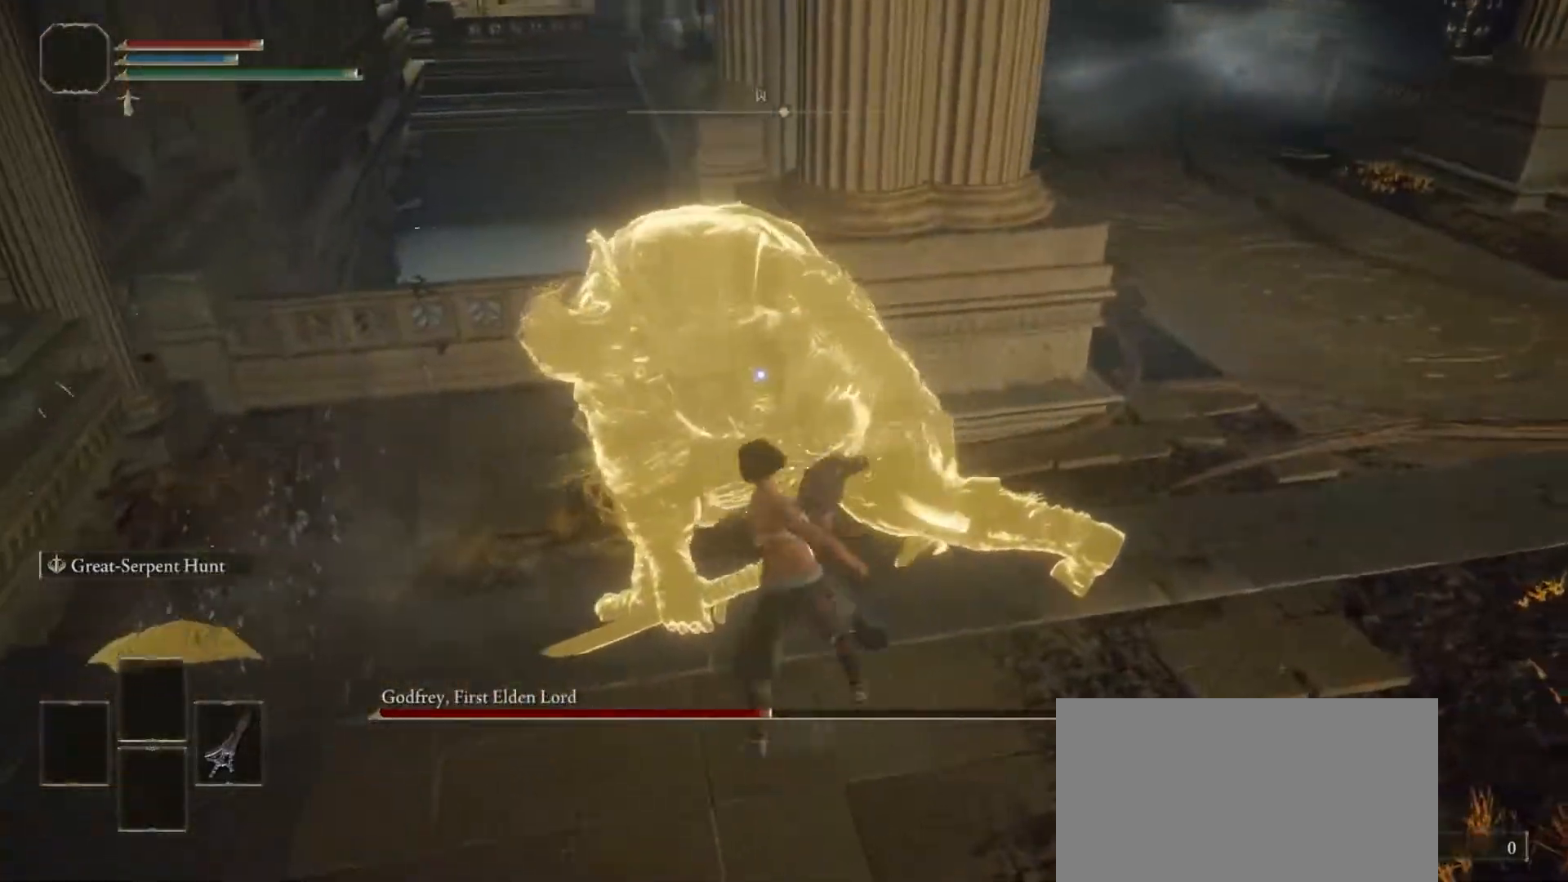
{"buttons": [], "left_stick": "left", "right_stick": "center", "events": []}
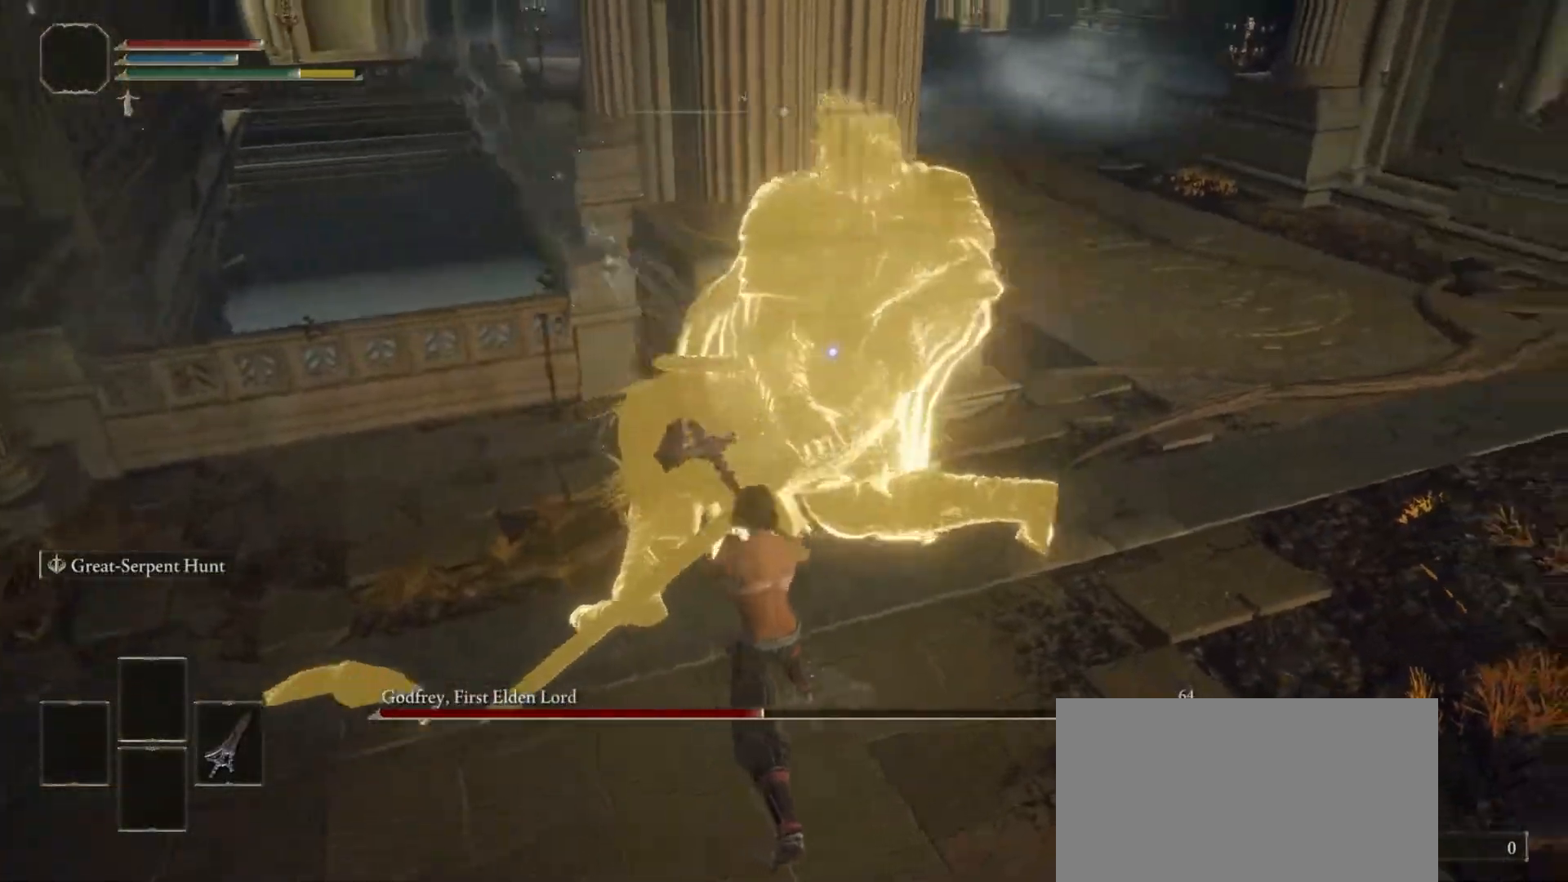
{"buttons": [], "left_stick": "center", "right_stick": "center", "events": [[217, "left_stick", "center"]]}
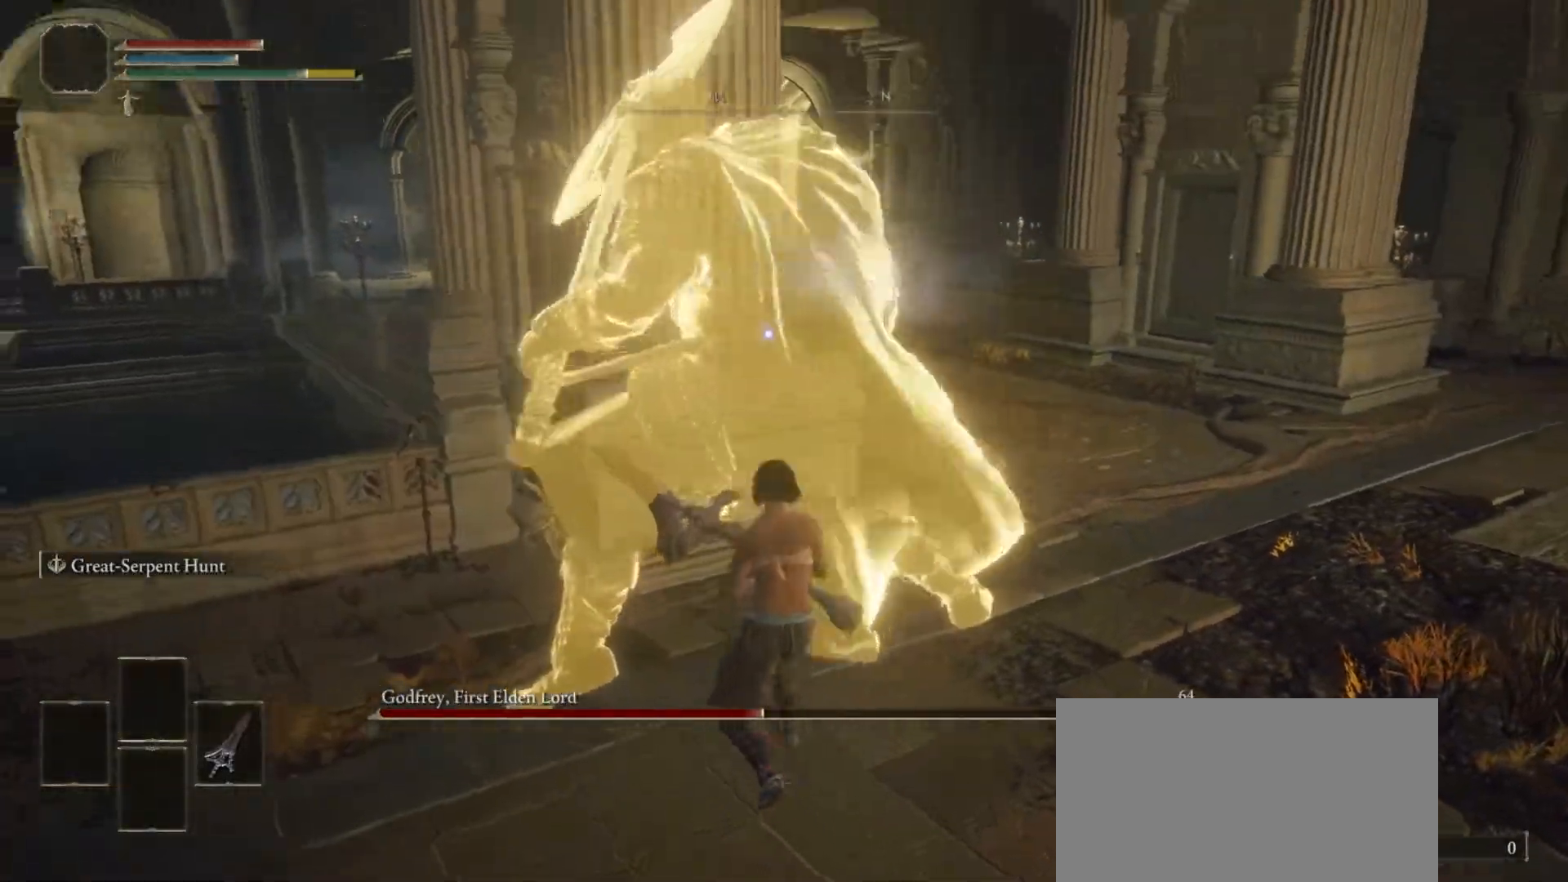
{"buttons": [], "left_stick": "up-right", "right_stick": "center", "events": [[350, "left_stick", "up-right"]]}
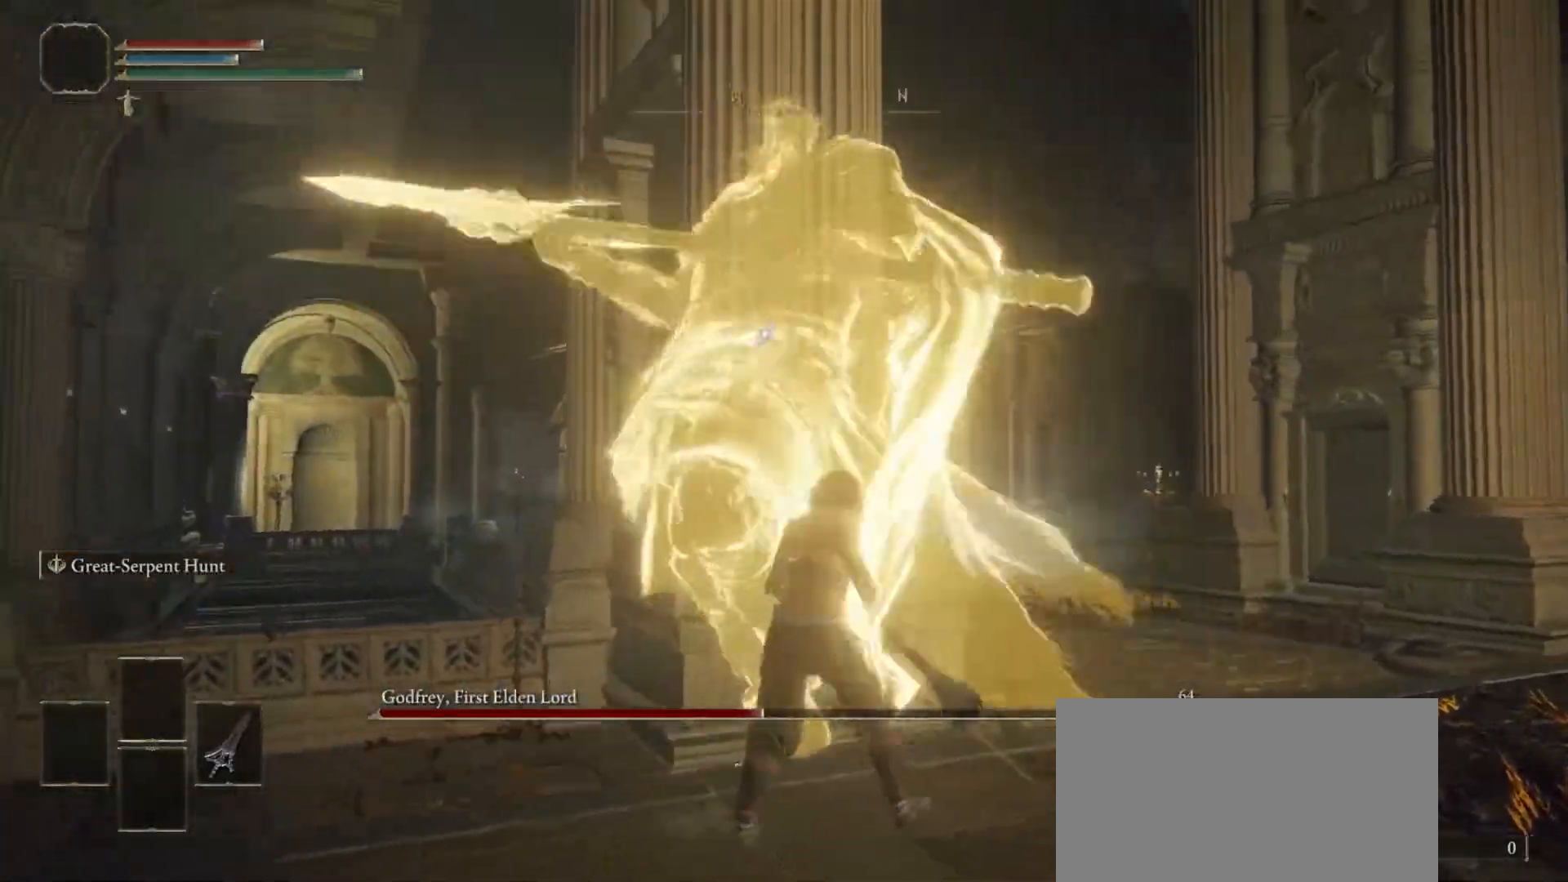
{"buttons": [], "left_stick": "up-right", "right_stick": "center", "events": []}
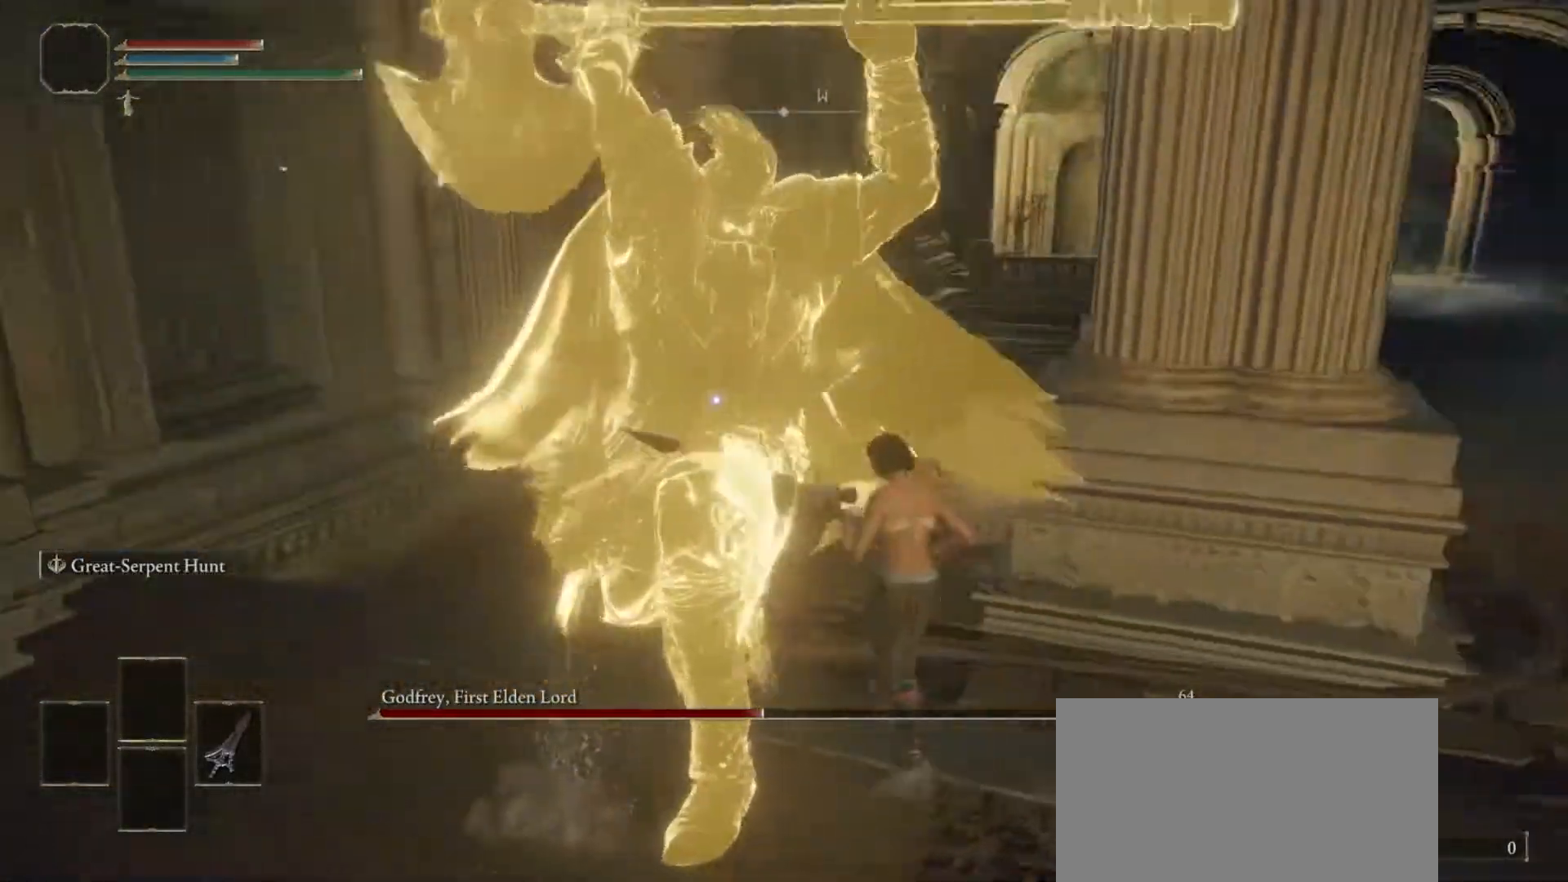
{"buttons": [], "left_stick": "up-right", "right_stick": "center", "events": []}
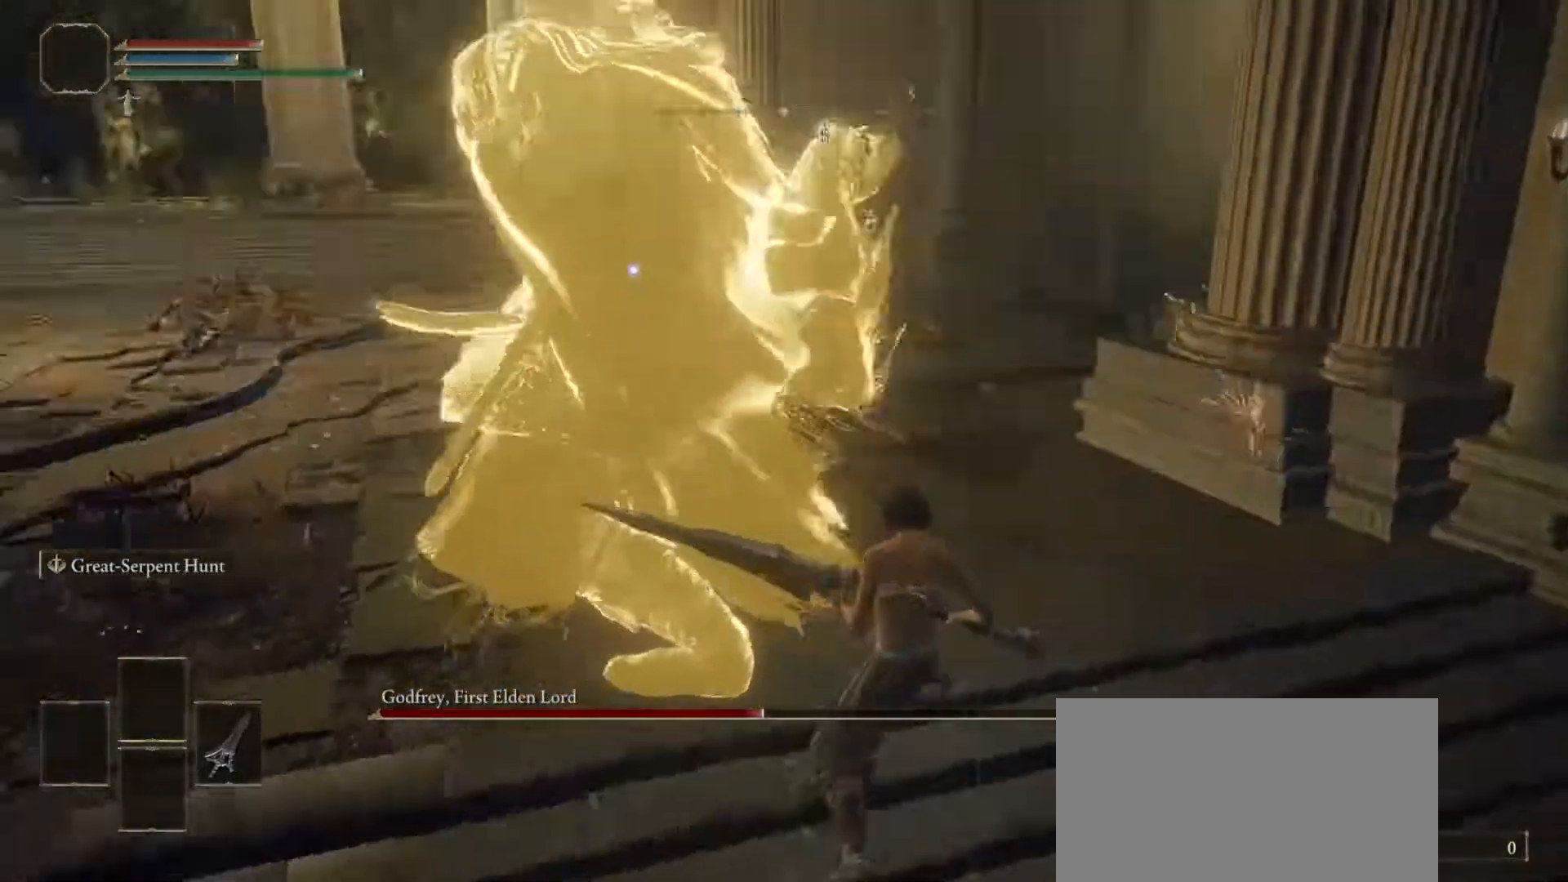
{"buttons": ["R2"], "left_stick": "up-right", "right_stick": "center", "events": [[67, "R2", "down"]]}
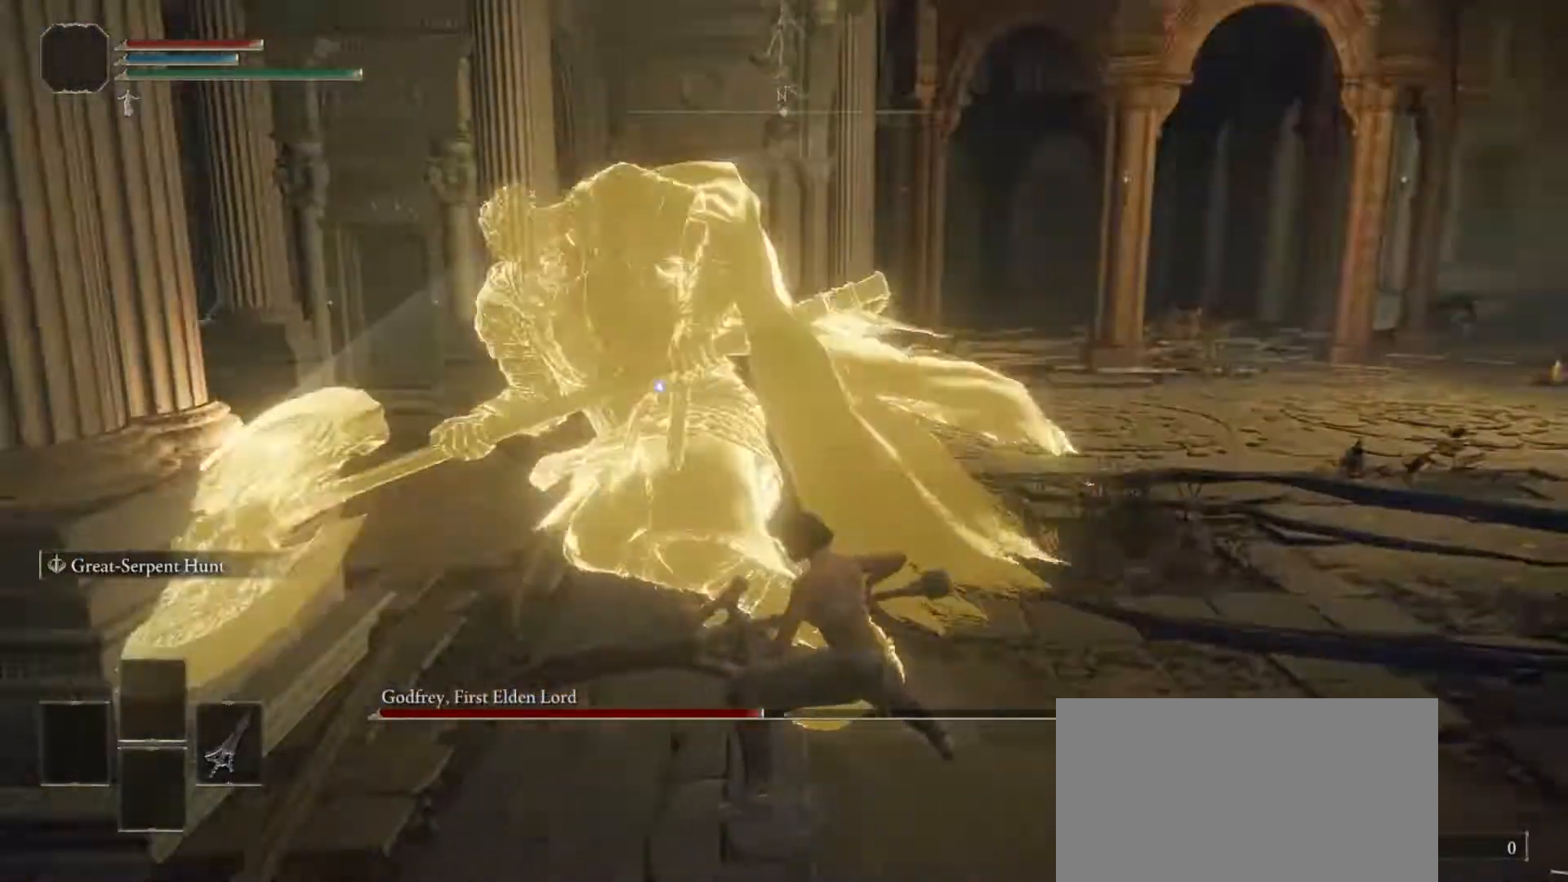
{"buttons": ["R2"], "left_stick": "up-right", "right_stick": "center", "events": []}
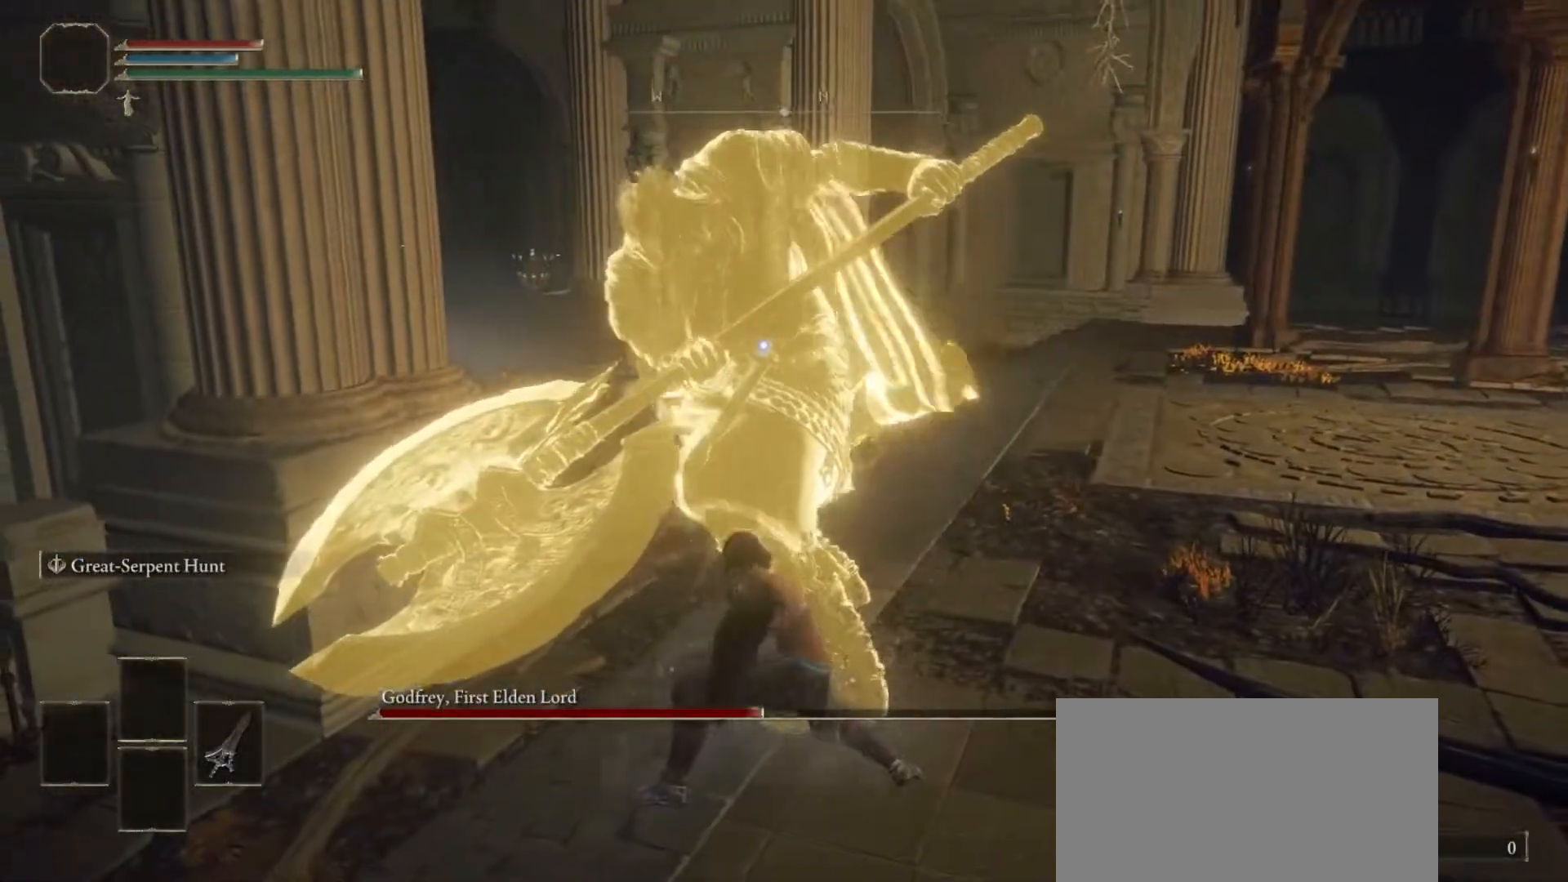
{"buttons": ["R2"], "left_stick": "up-right", "right_stick": "center", "events": []}
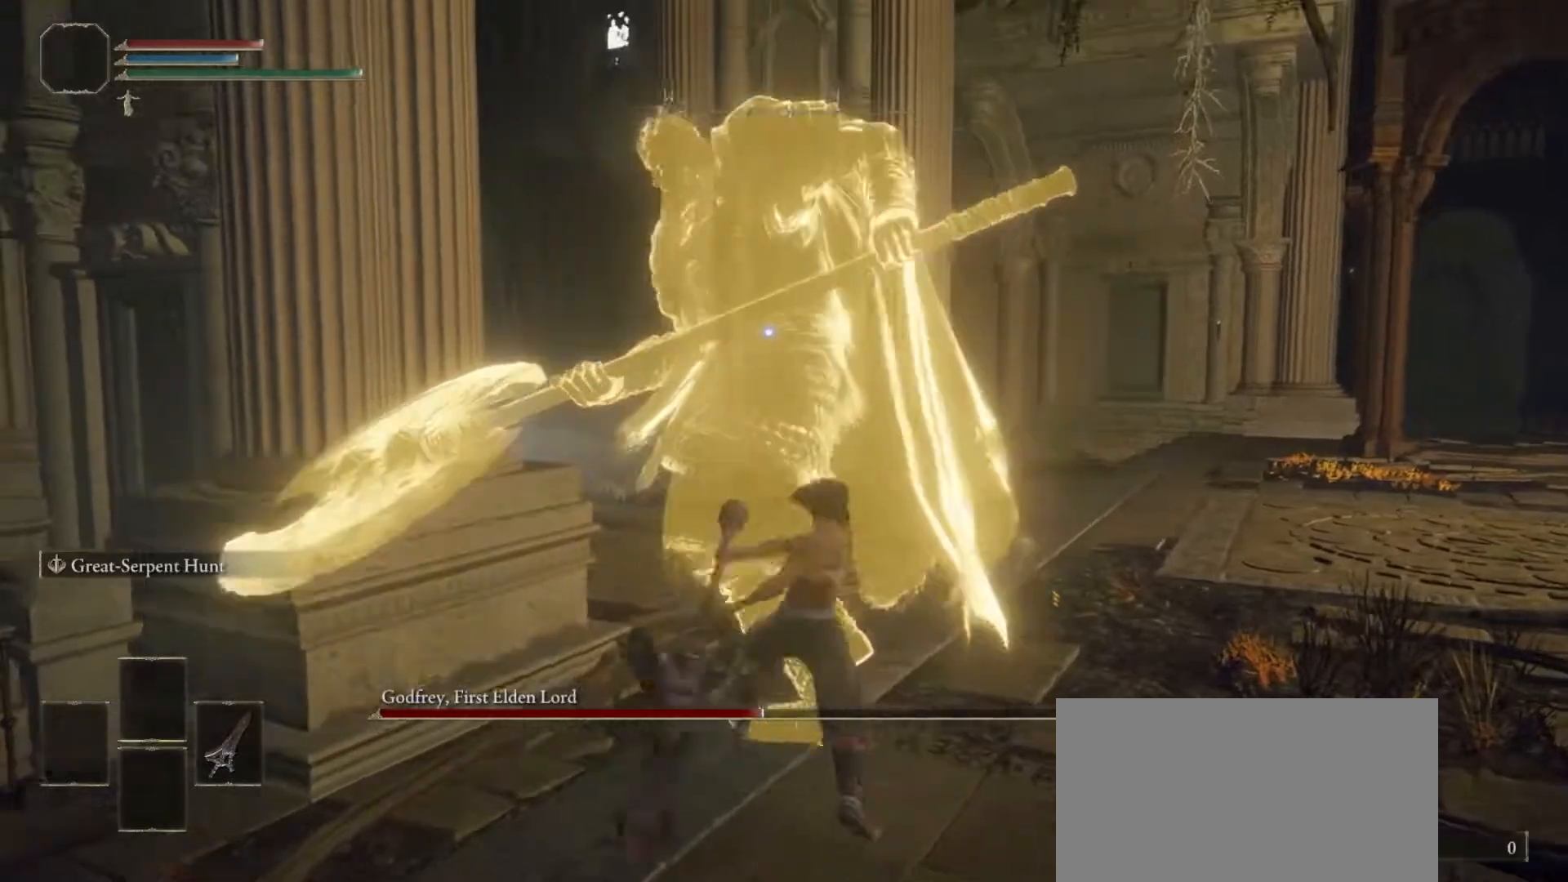
{"buttons": [], "left_stick": "up-right", "right_stick": "center", "events": [[400, "R2", "up"]]}
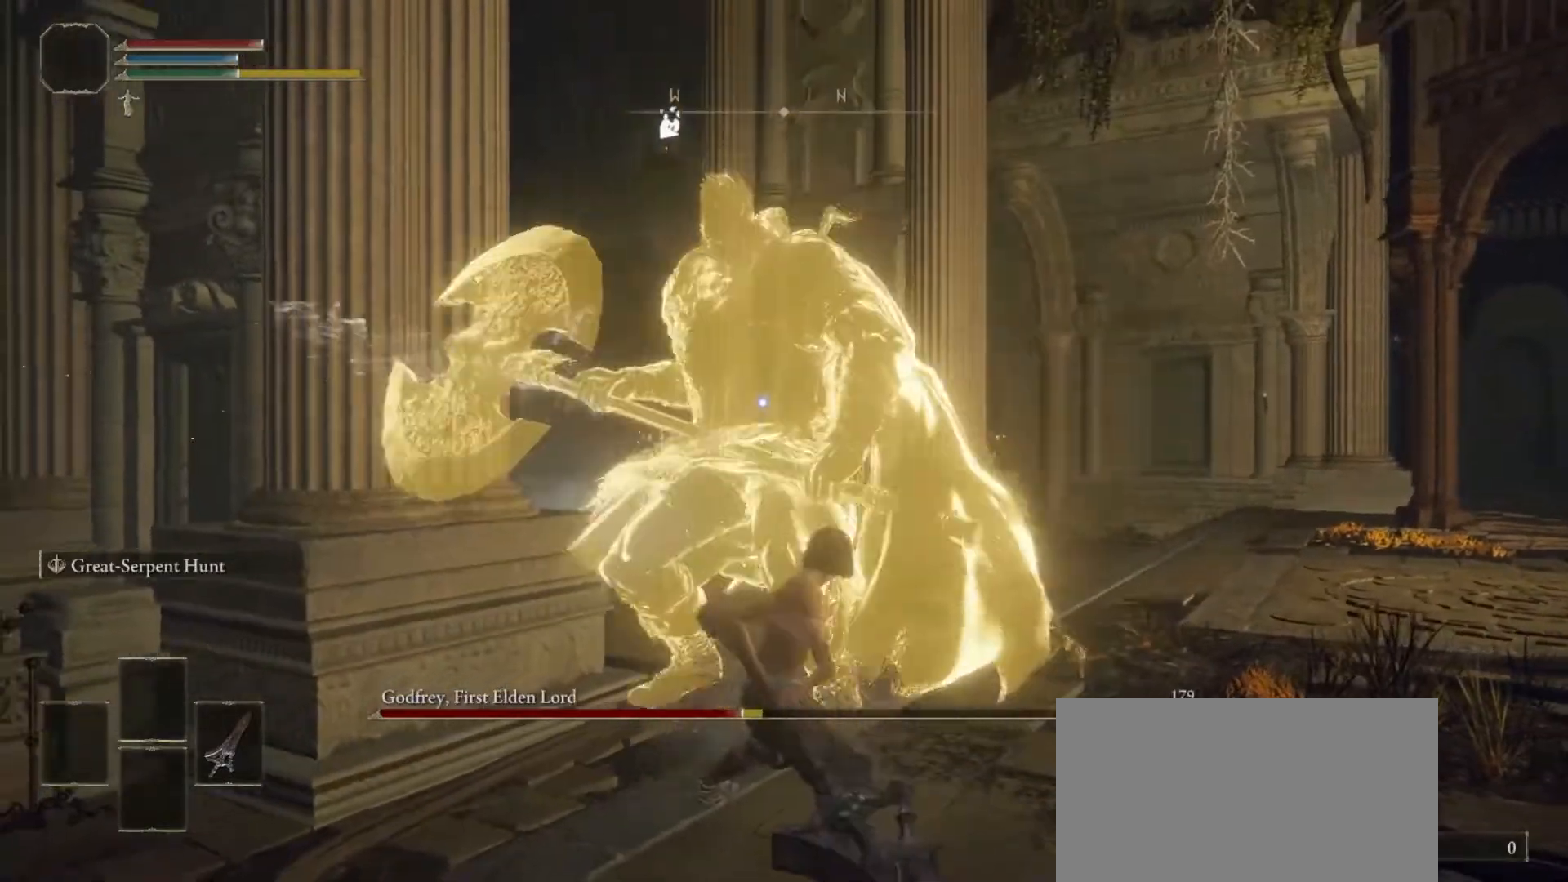
{"buttons": [], "left_stick": "up-right", "right_stick": "center", "events": []}